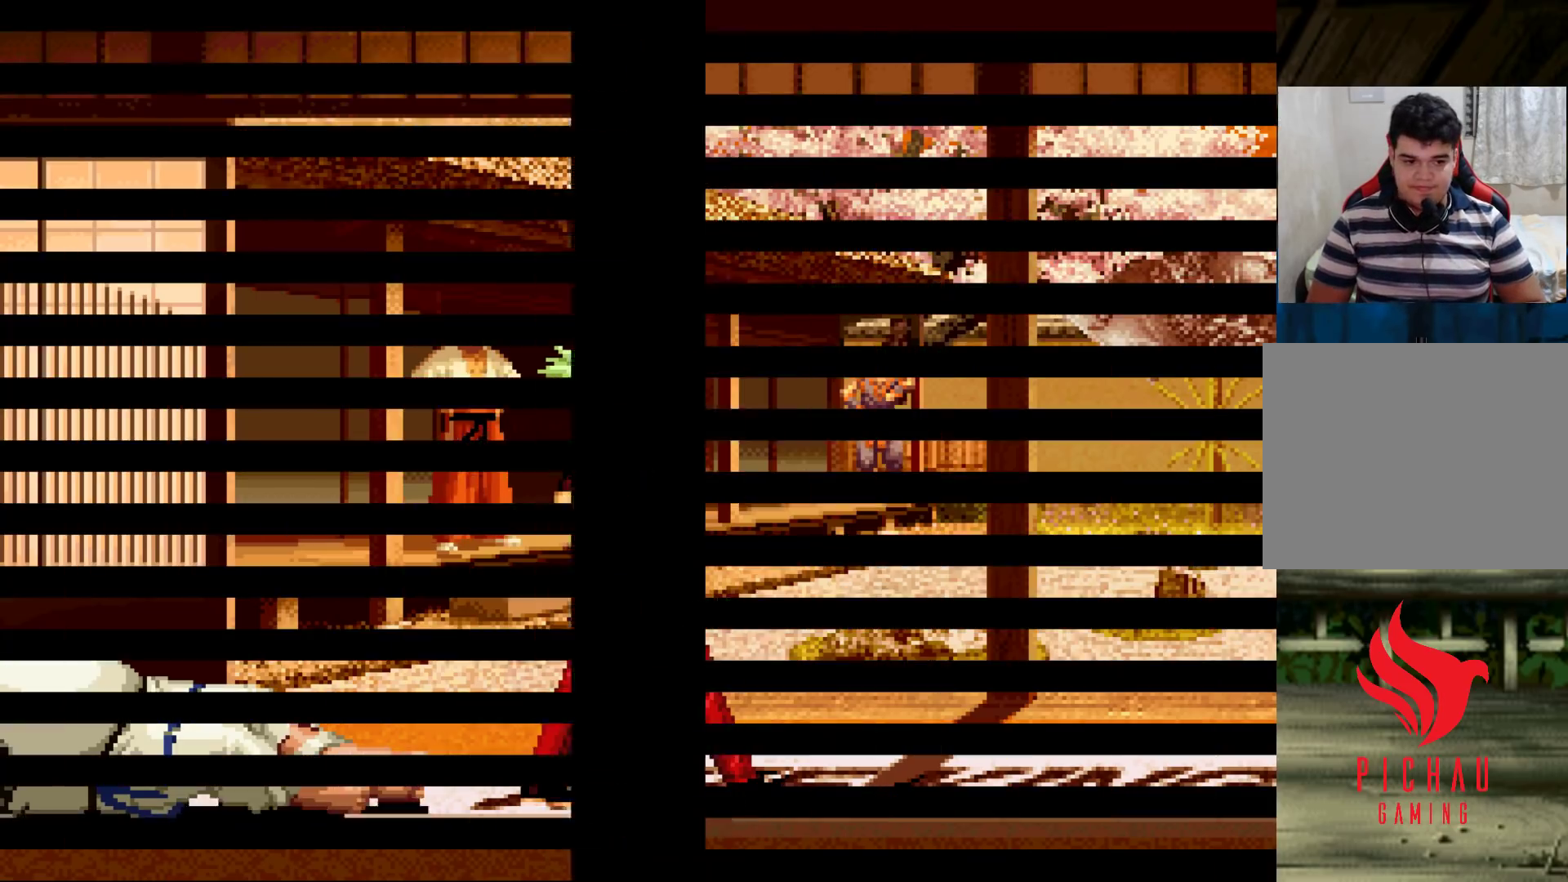
Gameplay with a controller (arcade stick); each line is a JSON object with the inputs held at the frame after it. "events" lists button and stick changes between this image and that frame as [ms after this image, input, new state], when the widget could be followed in between. Not read: L3 R3.
{"buttons": [], "left_stick": "center", "events": [[17, "TRIANGLE", "down"], [67, "TRIANGLE", "up"], [100, "CROSS", "down"], [133, "CROSS", "up"], [233, "SQUARE", "down"], [267, "SQUARE", "up"], [283, "CROSS", "down"], [317, "CROSS", "up"], [383, "SQUARE", "down"], [383, "TRIANGLE", "down"], [417, "SQUARE", "up"], [417, "TRIANGLE", "up"]]}
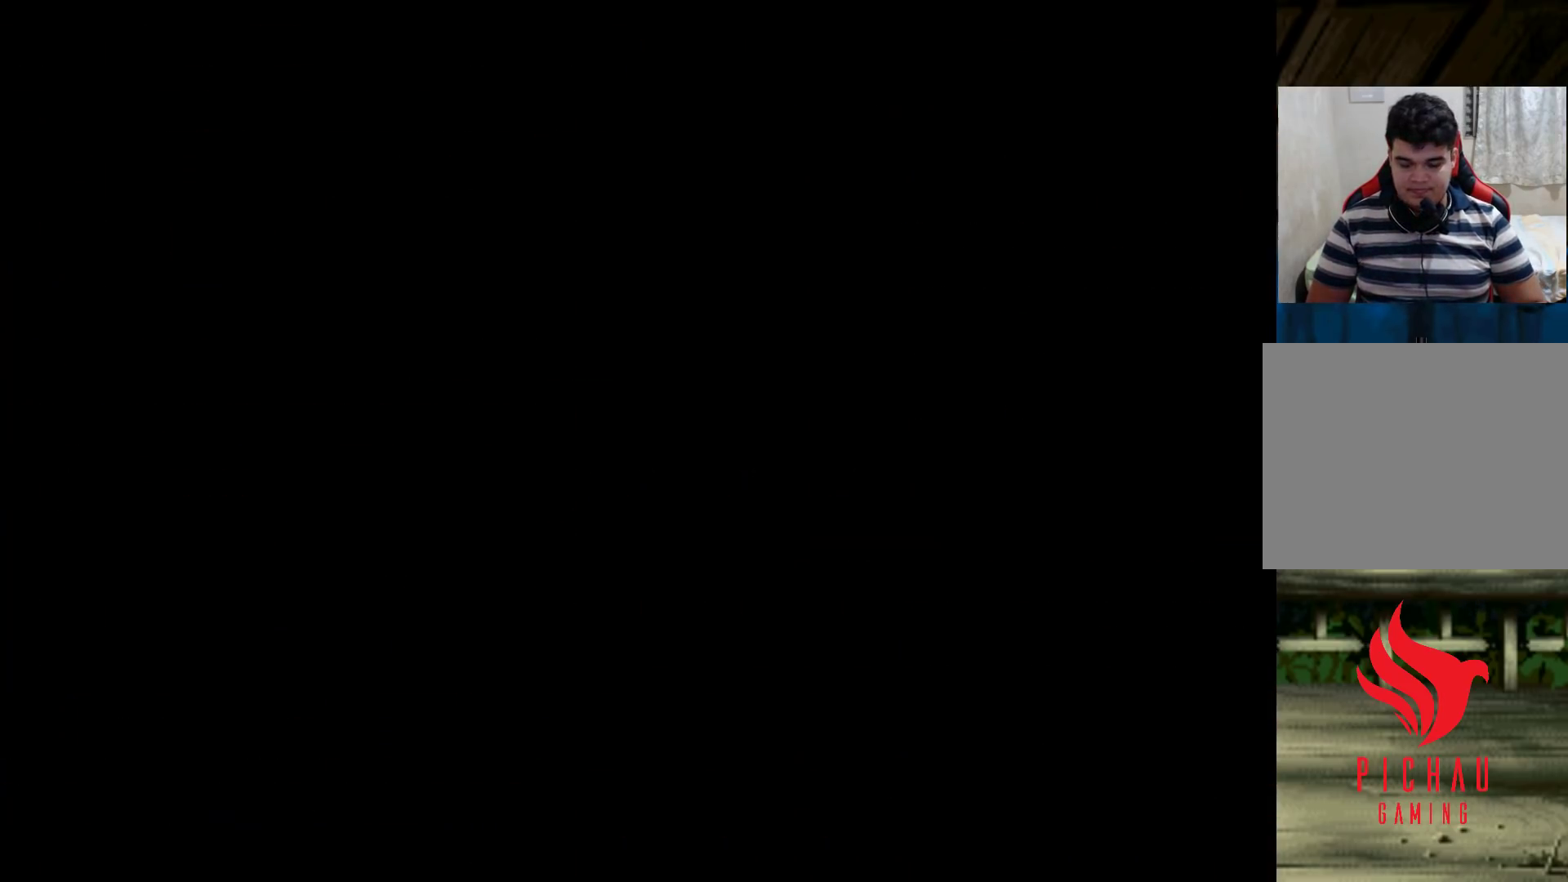
{"buttons": ["SQUARE", "TRIANGLE"], "left_stick": "center", "events": [[17, "SQUARE", "down"], [17, "TRIANGLE", "down"], [83, "SQUARE", "up"], [83, "TRIANGLE", "up"], [217, "TRIANGLE", "down"], [233, "SQUARE", "down"], [250, "SQUARE", "up"], [250, "TRIANGLE", "up"], [267, "CROSS", "down"], [283, "CROSS", "up"], [333, "SQUARE", "down"], [333, "TRIANGLE", "down"], [383, "CROSS", "down"], [417, "SQUARE", "up"], [417, "TRIANGLE", "up"], [450, "CROSS", "up"], [483, "SQUARE", "down"], [483, "TRIANGLE", "down"]]}
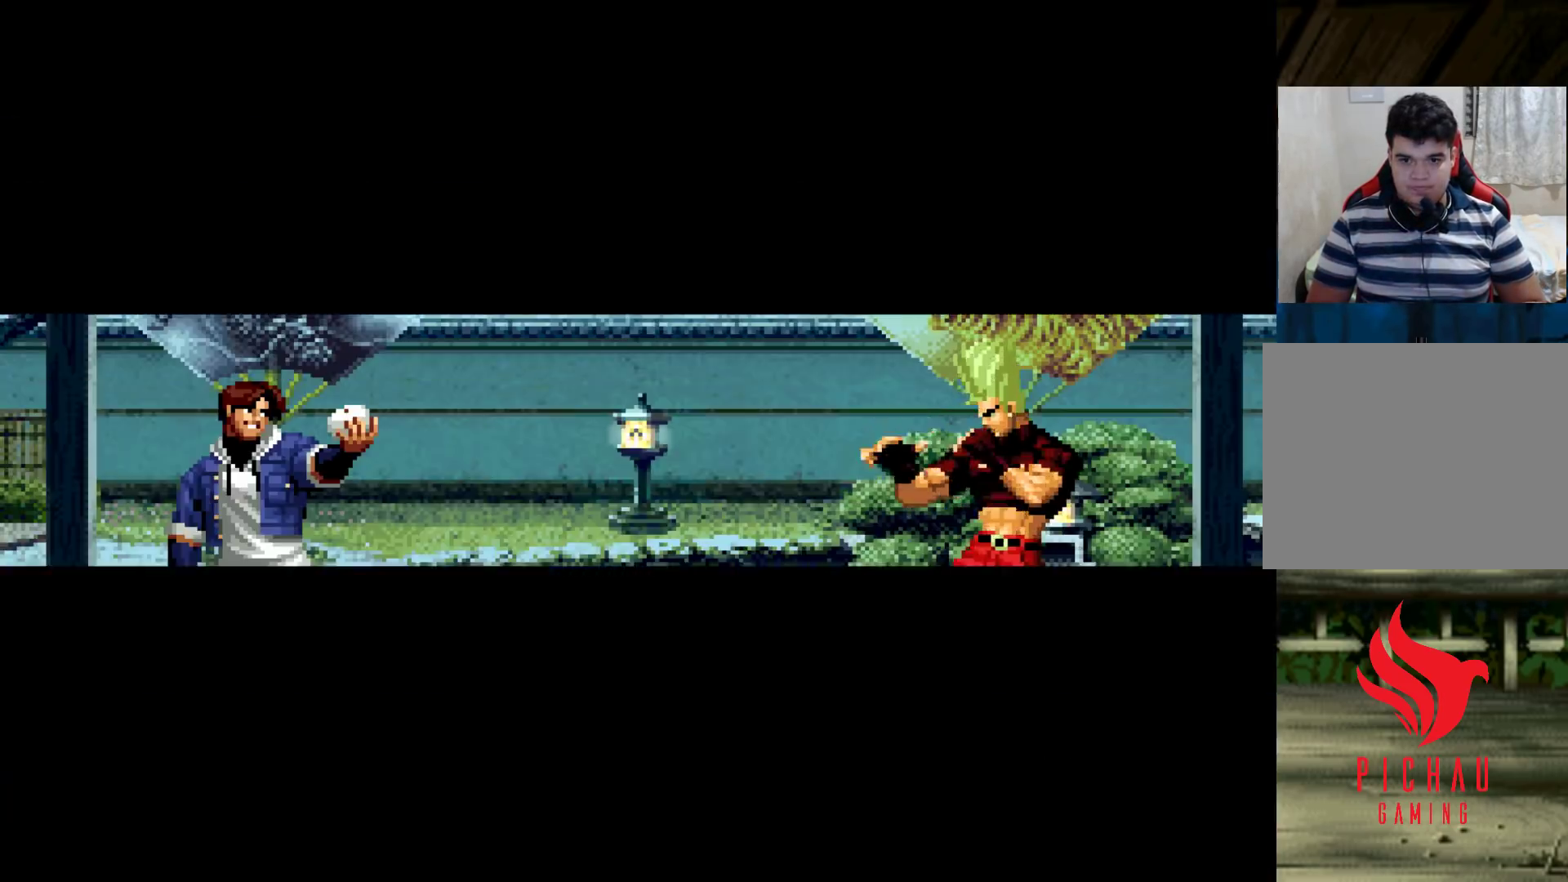
{"buttons": [], "left_stick": "center", "events": [[17, "CROSS", "down"], [83, "CROSS", "up"], [100, "SQUARE", "up"], [100, "TRIANGLE", "up"]]}
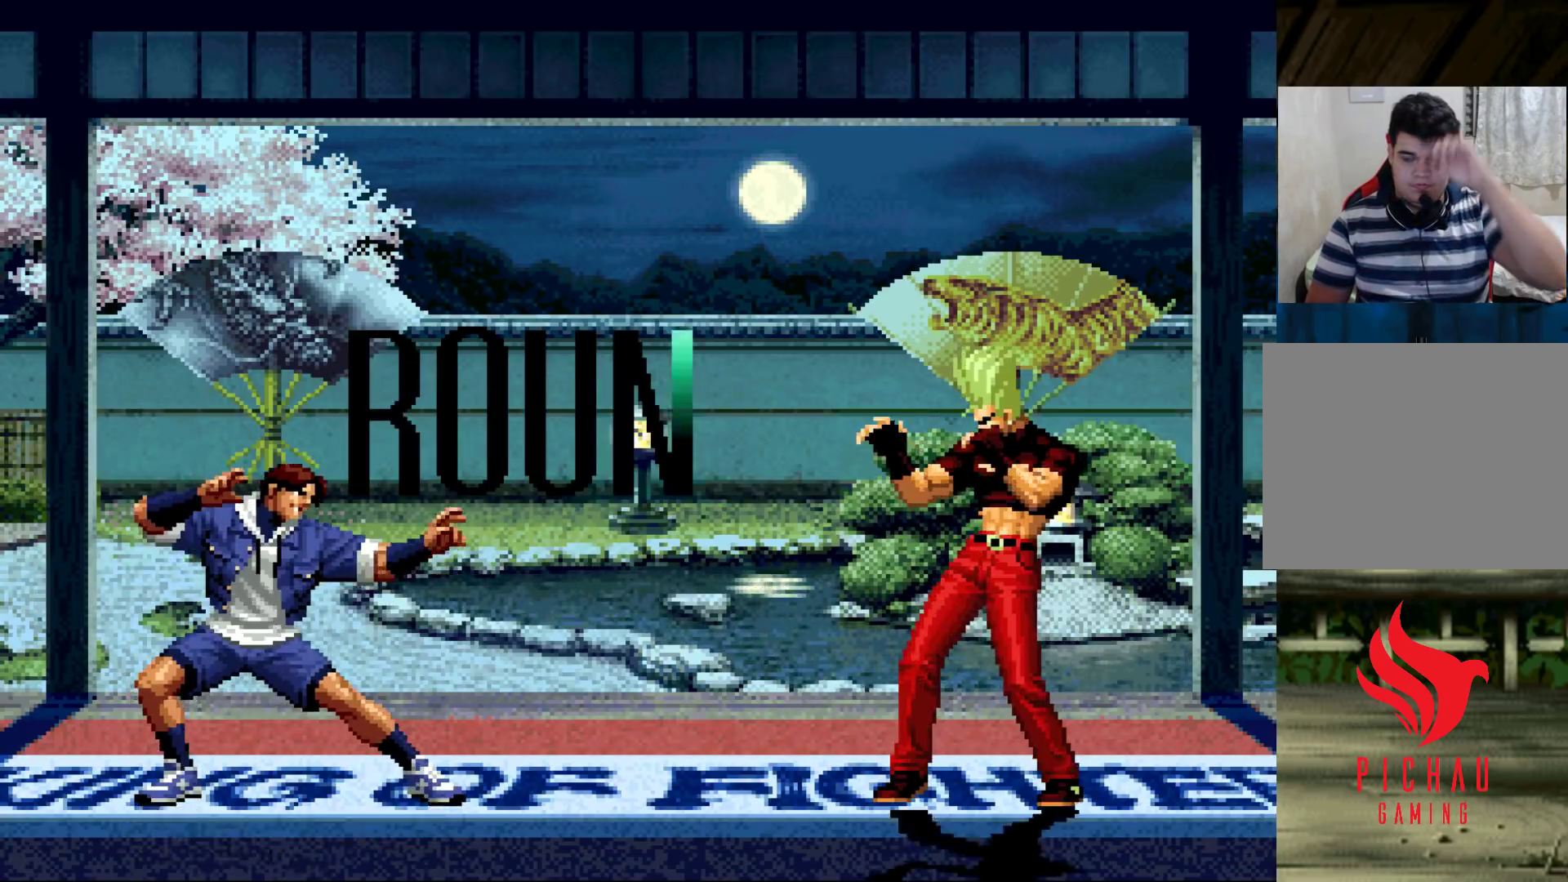
{"buttons": [], "left_stick": "center", "events": []}
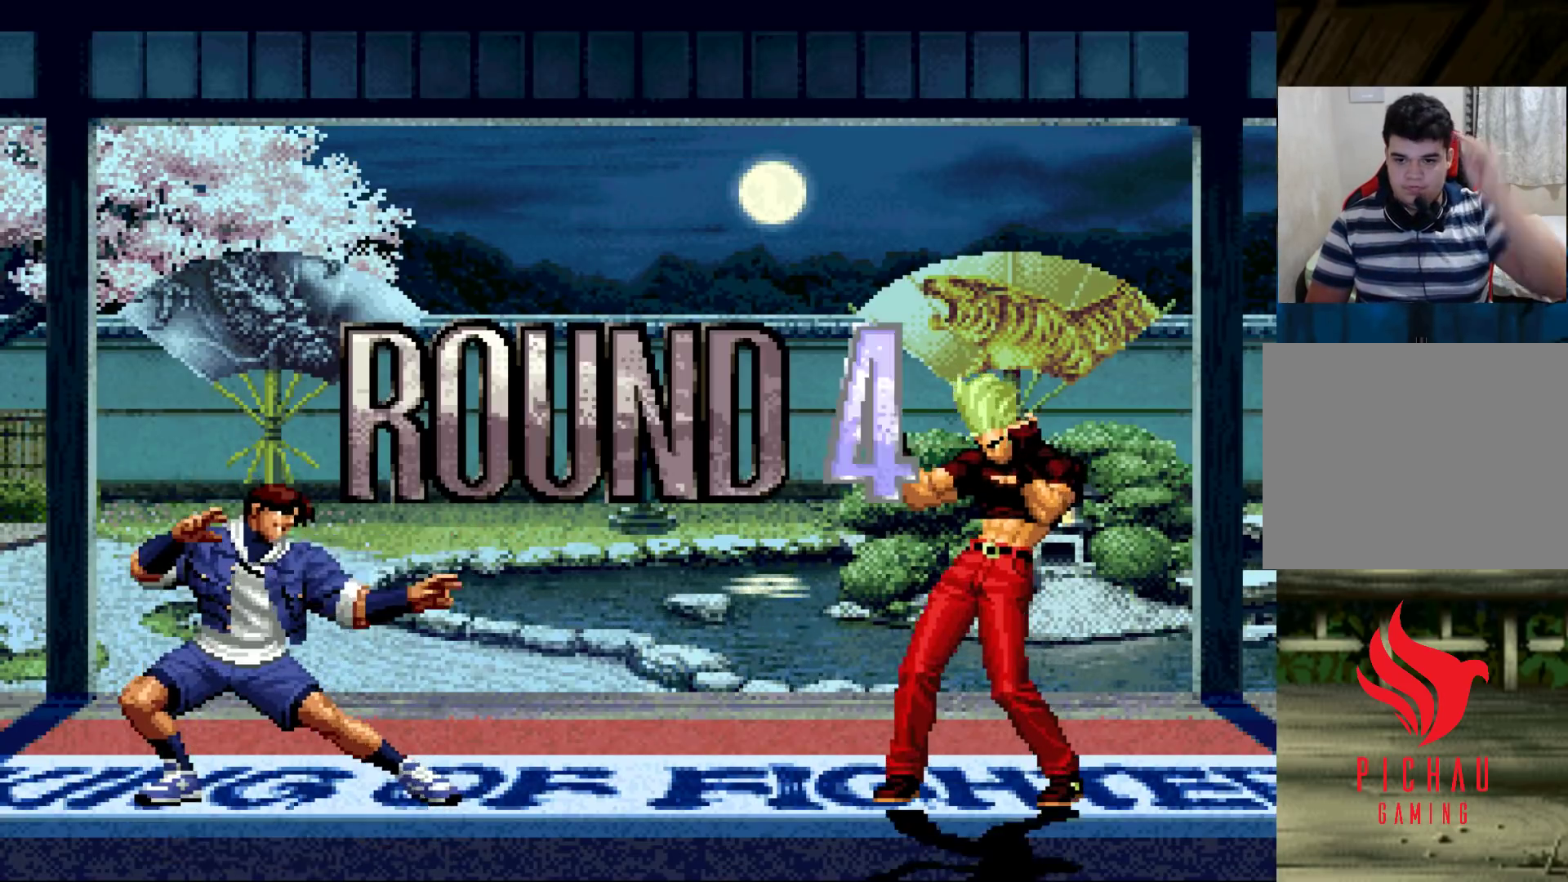
{"buttons": ["CROSS", "SQUARE"], "left_stick": "center", "events": [[217, "SQUARE", "down"], [250, "CROSS", "down"], [267, "SQUARE", "up"], [300, "CROSS", "up"], [367, "SQUARE", "down"], [417, "SQUARE", "up"], [483, "CROSS", "down"], [483, "SQUARE", "down"]]}
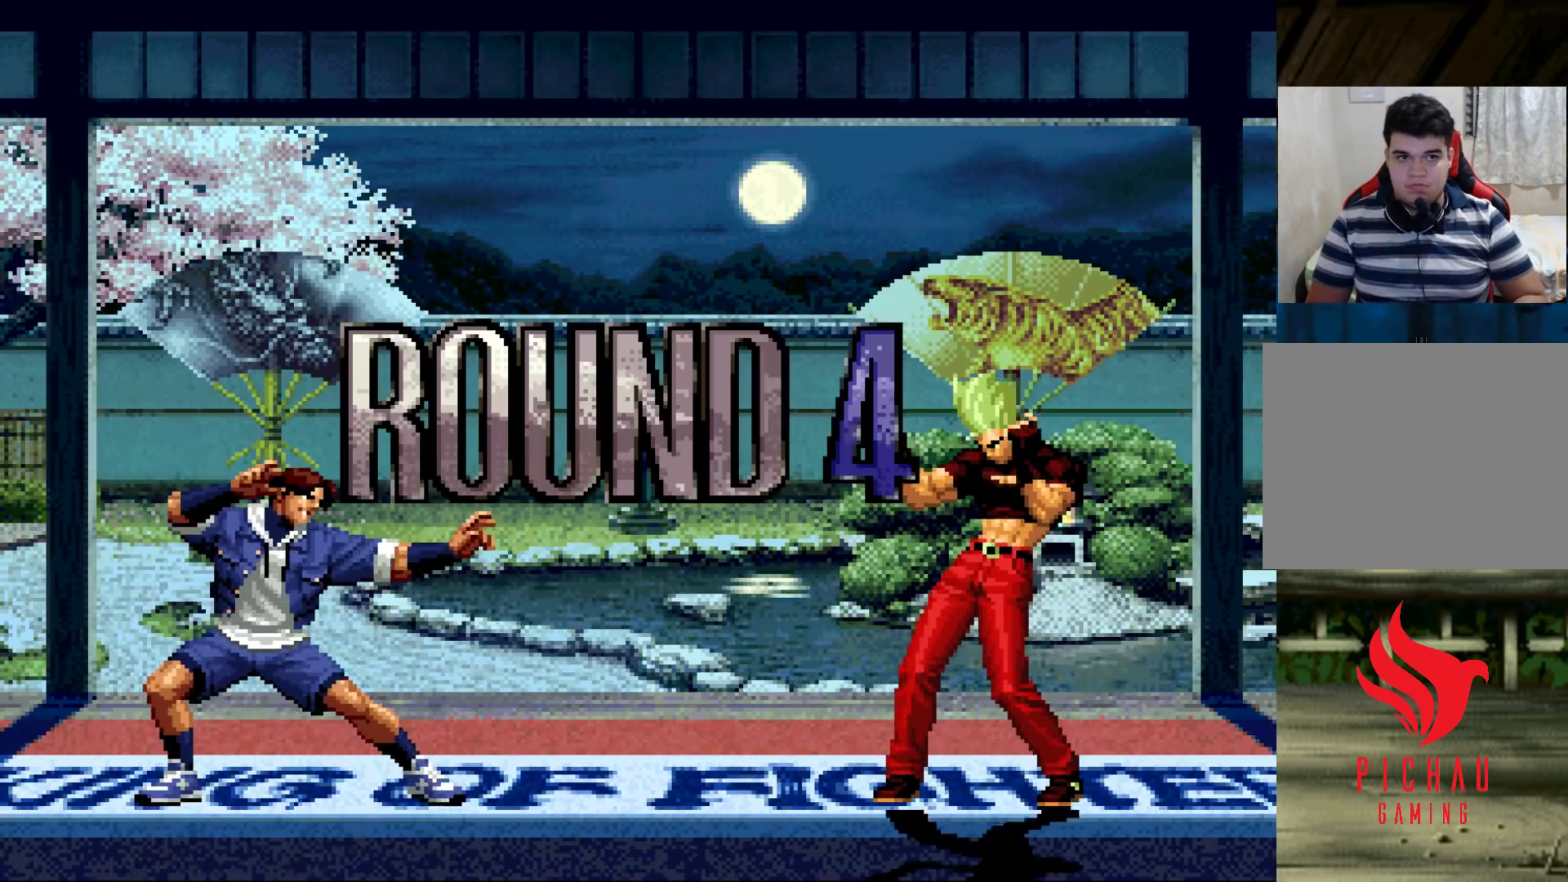
{"buttons": [], "left_stick": "center", "events": [[67, "SQUARE", "up"], [83, "CROSS", "up"]]}
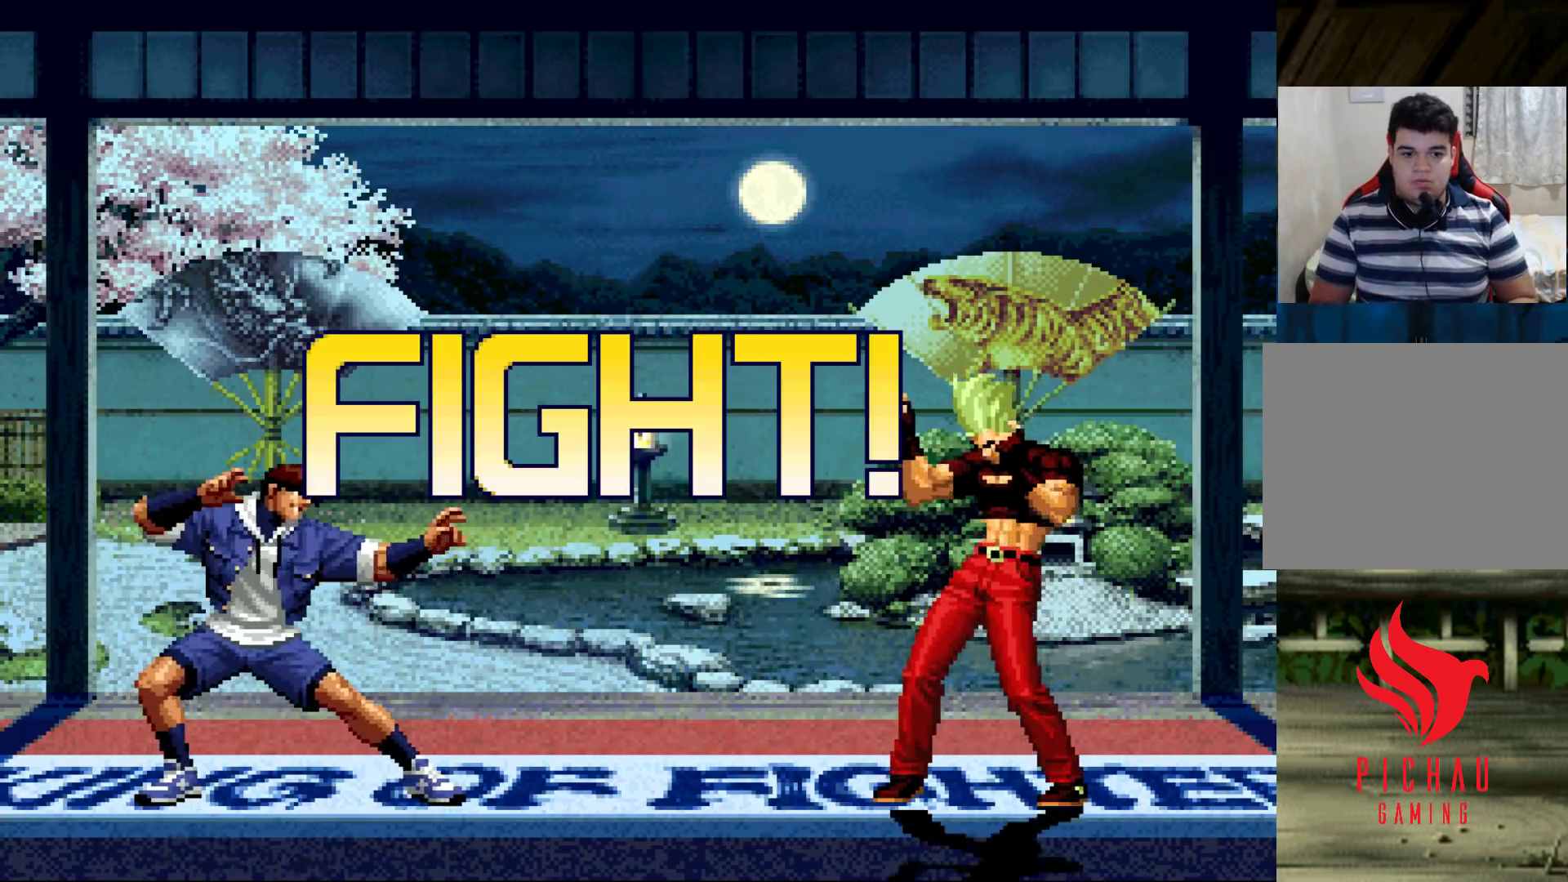
{"buttons": [], "left_stick": "down-right", "events": [[83, "left_stick", "left"], [183, "TRIANGLE", "down"], [183, "left_stick", "down-right"], [283, "TRIANGLE", "up"], [317, "left_stick", "center"], [383, "left_stick", "down-right"]]}
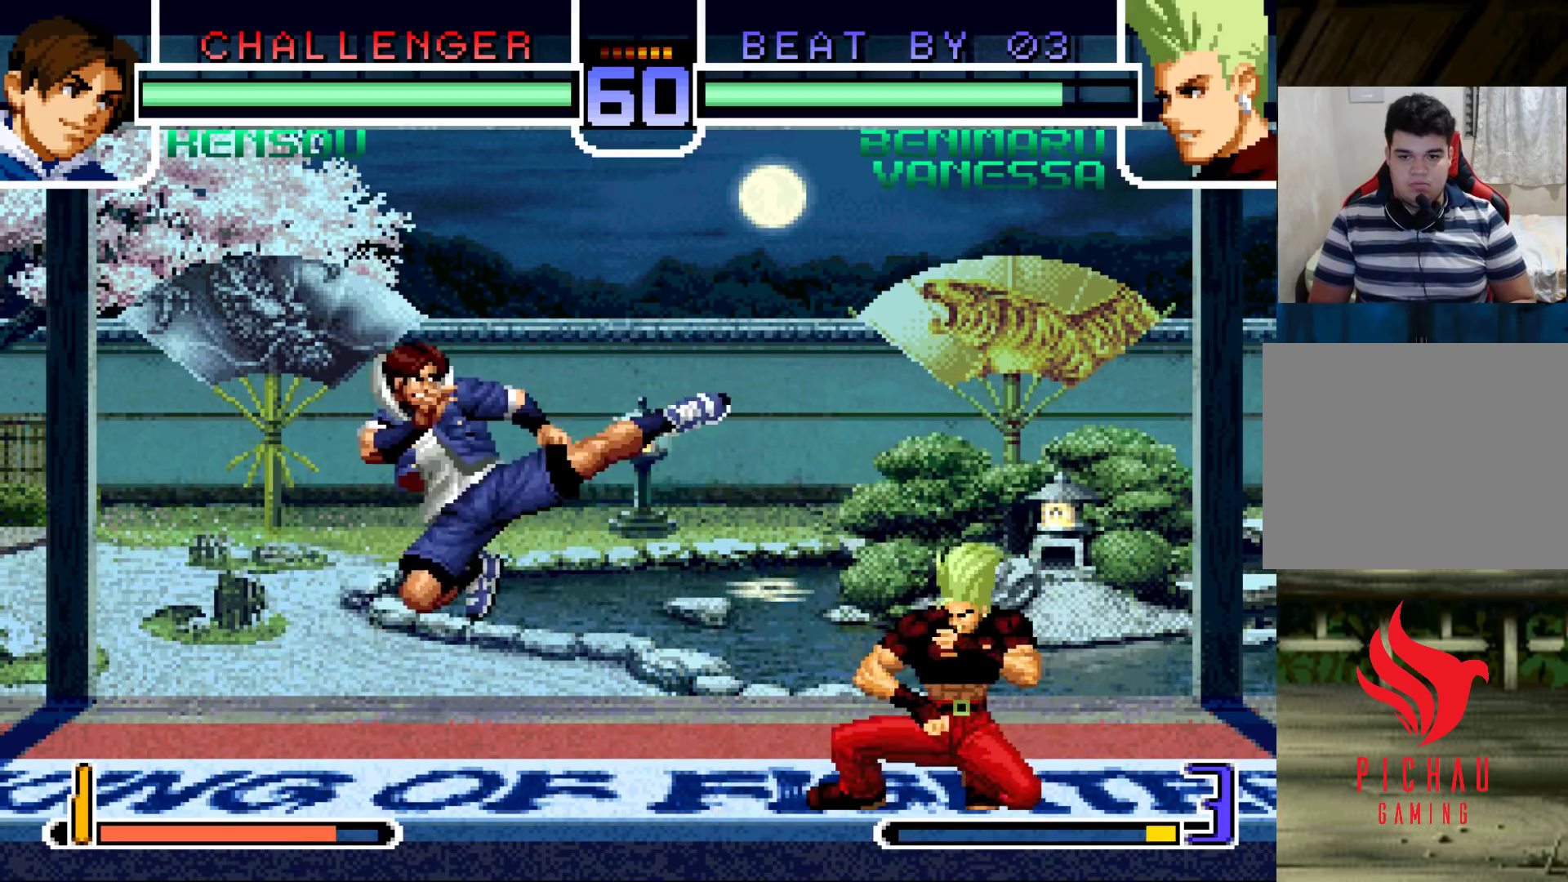
{"buttons": ["TRIANGLE"], "left_stick": "down-right", "events": [[17, "left_stick", "center"], [133, "left_stick", "down-right"], [217, "TRIANGLE", "down"], [350, "TRIANGLE", "up"], [467, "TRIANGLE", "down"]]}
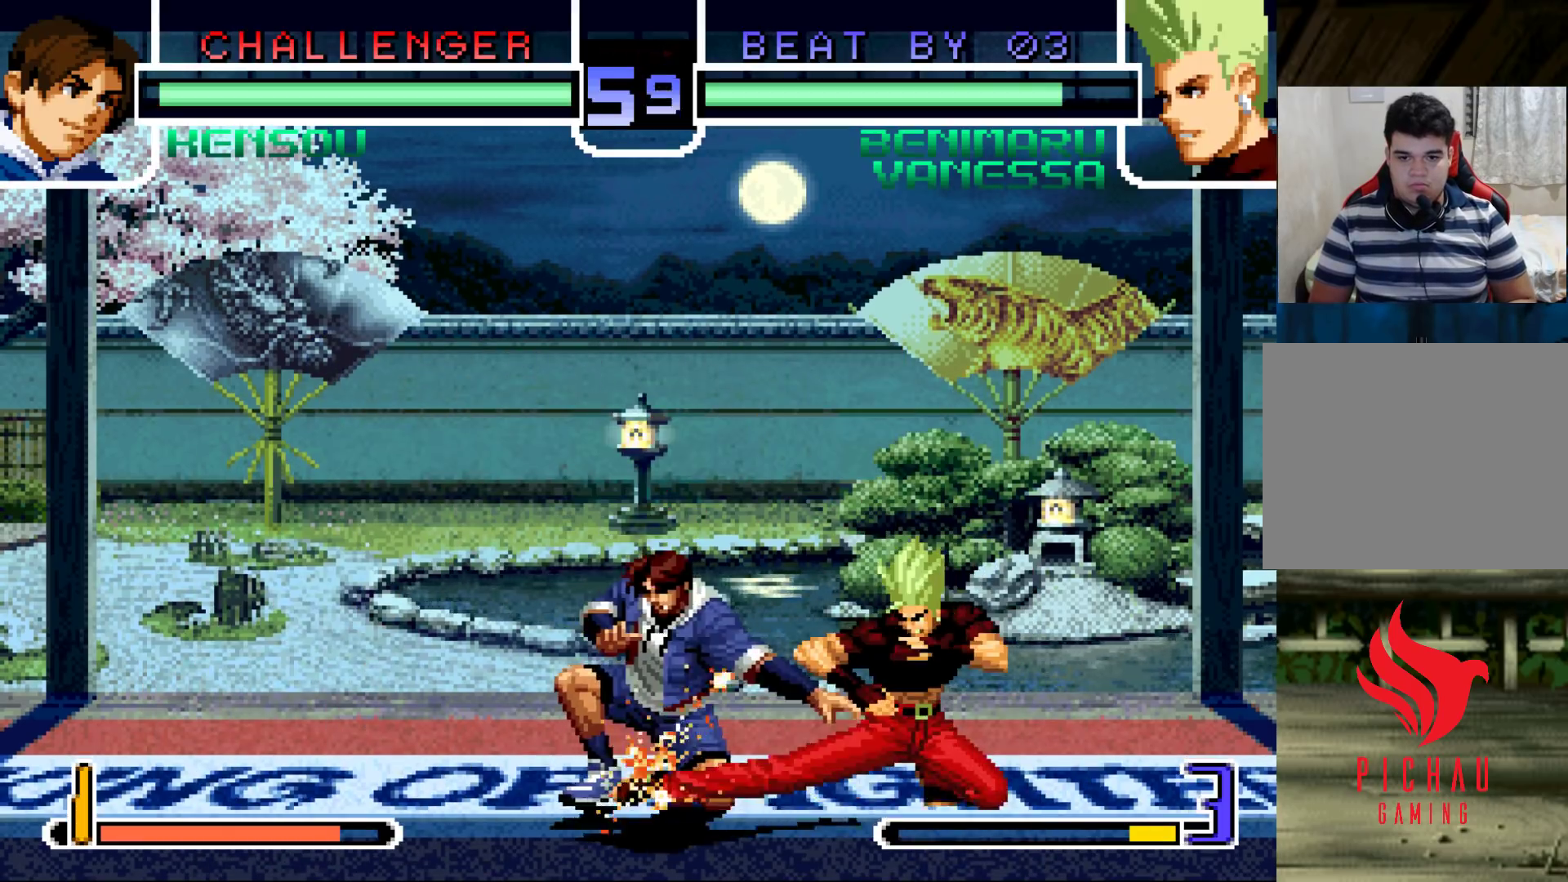
{"buttons": [], "left_stick": "center", "events": [[50, "TRIANGLE", "up"], [333, "left_stick", "left"], [433, "left_stick", "center"]]}
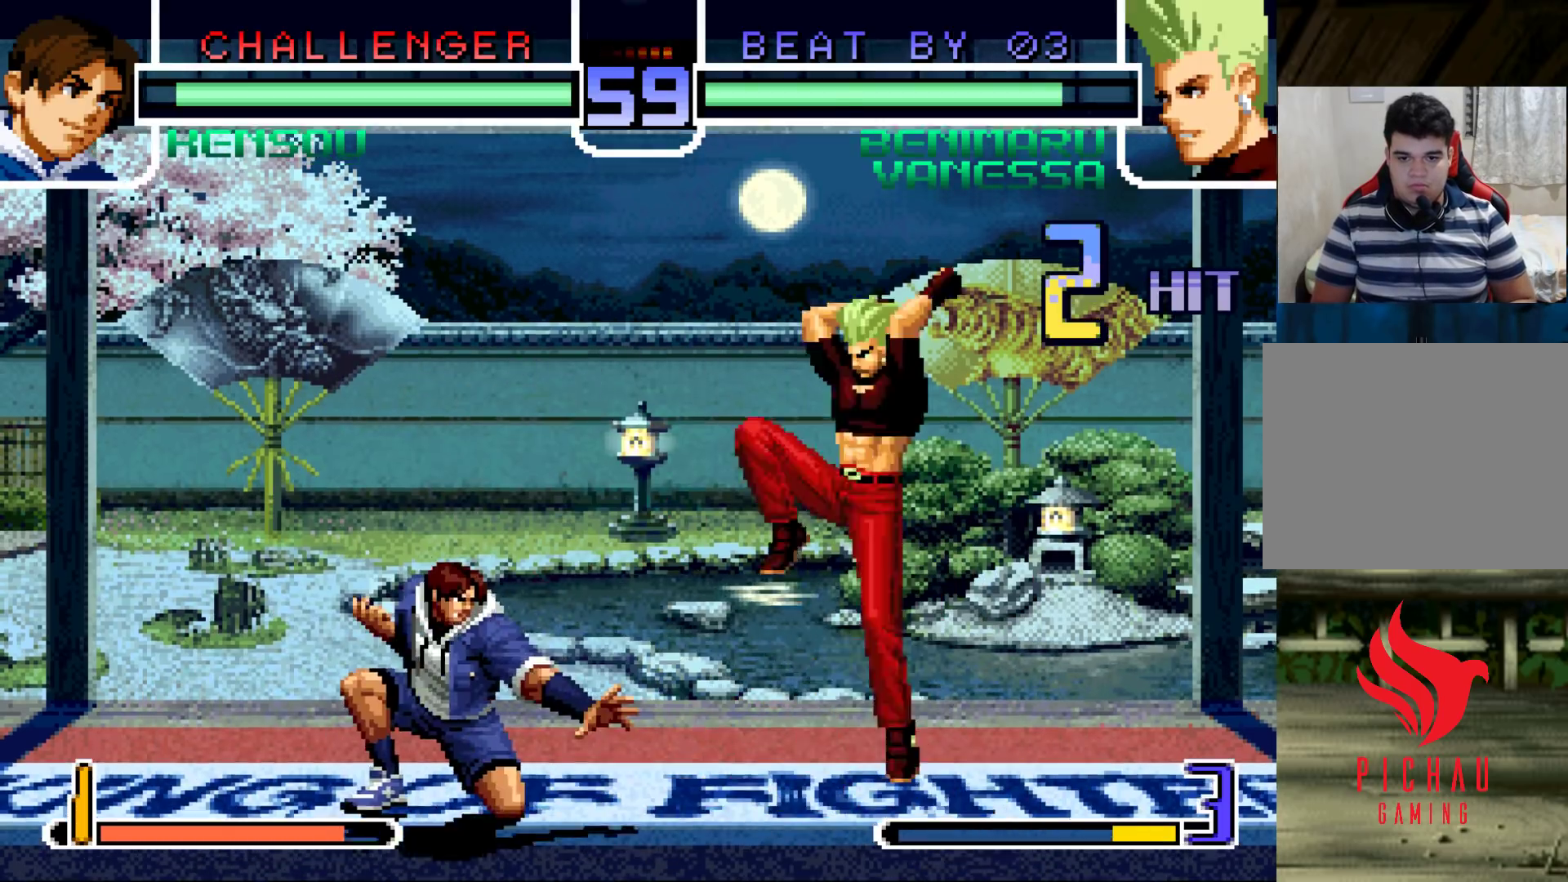
{"buttons": [], "left_stick": "left", "events": [[183, "SQUARE", "down"], [267, "SQUARE", "up"], [433, "left_stick", "left"]]}
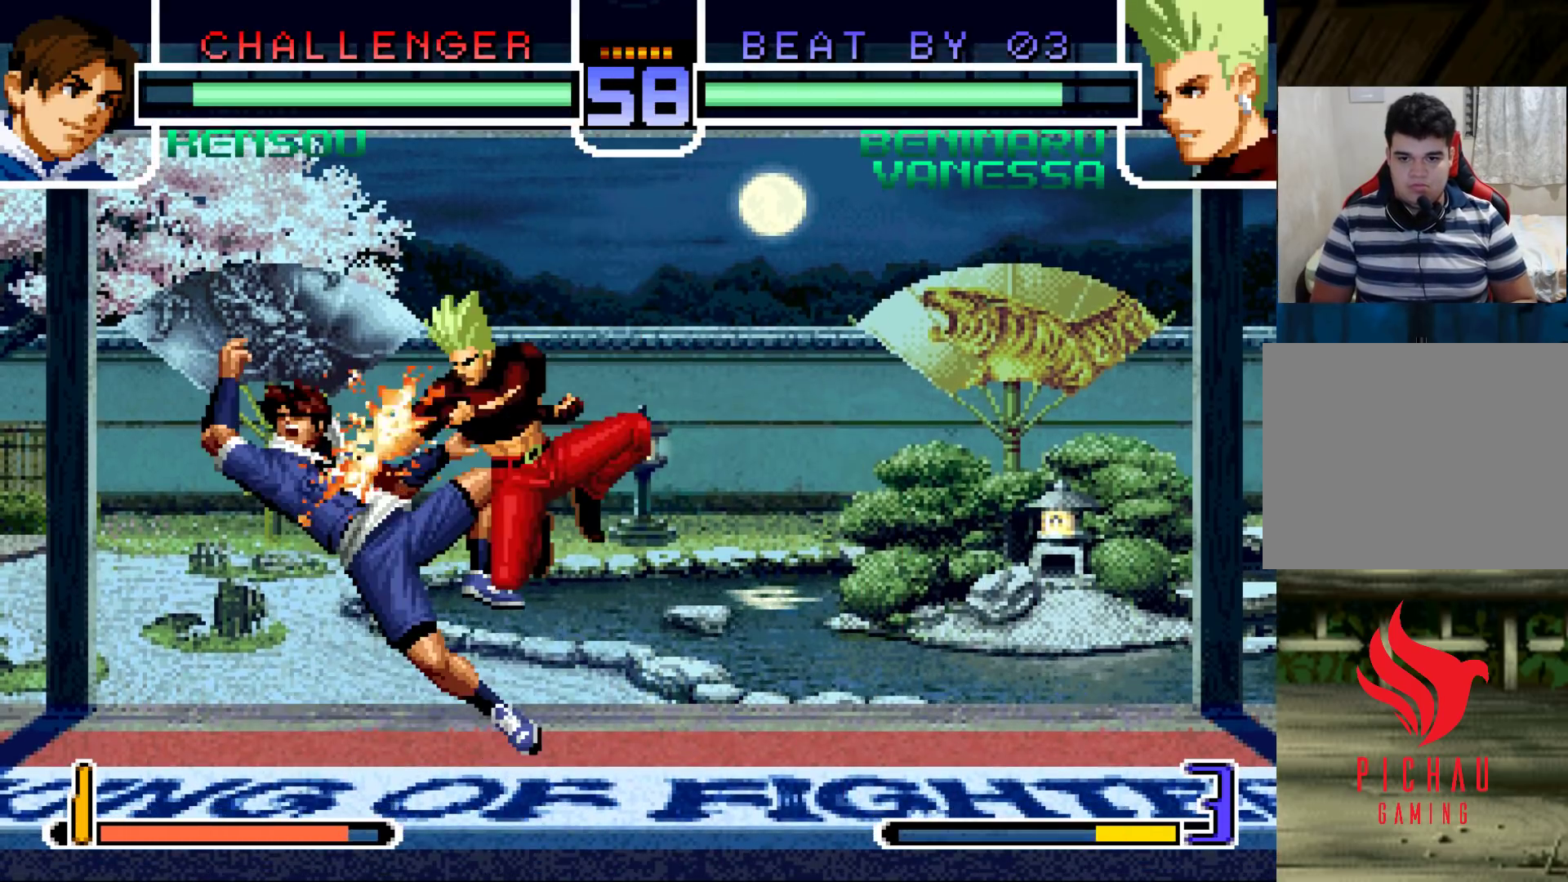
{"buttons": [], "left_stick": "right", "events": [[117, "CROSS", "down"], [183, "CROSS", "up"], [500, "left_stick", "right"]]}
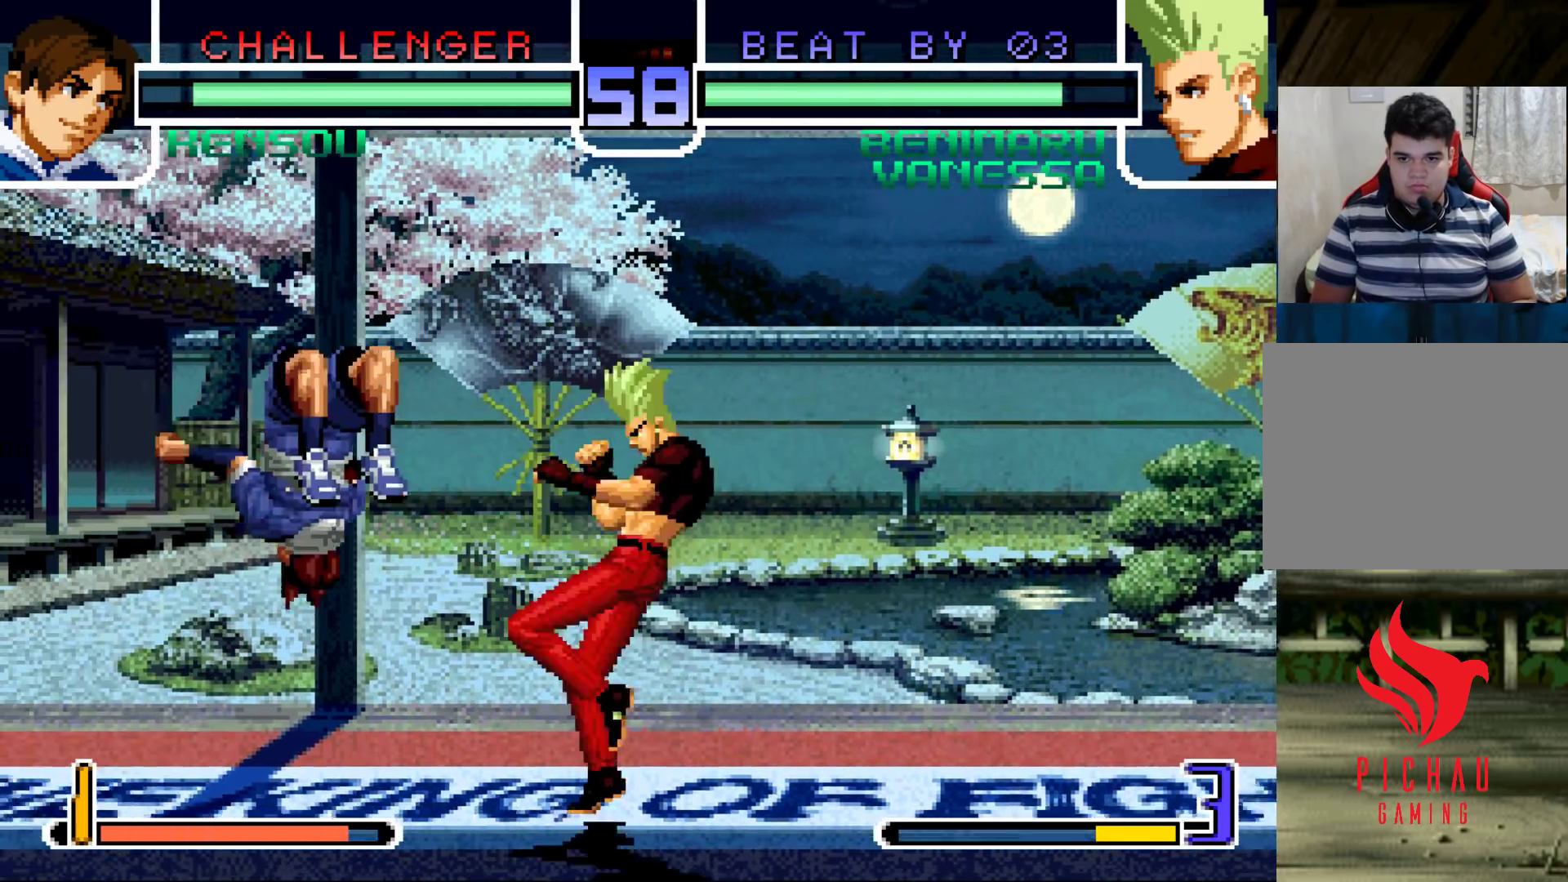
{"buttons": [], "left_stick": "center", "events": [[500, "left_stick", "center"]]}
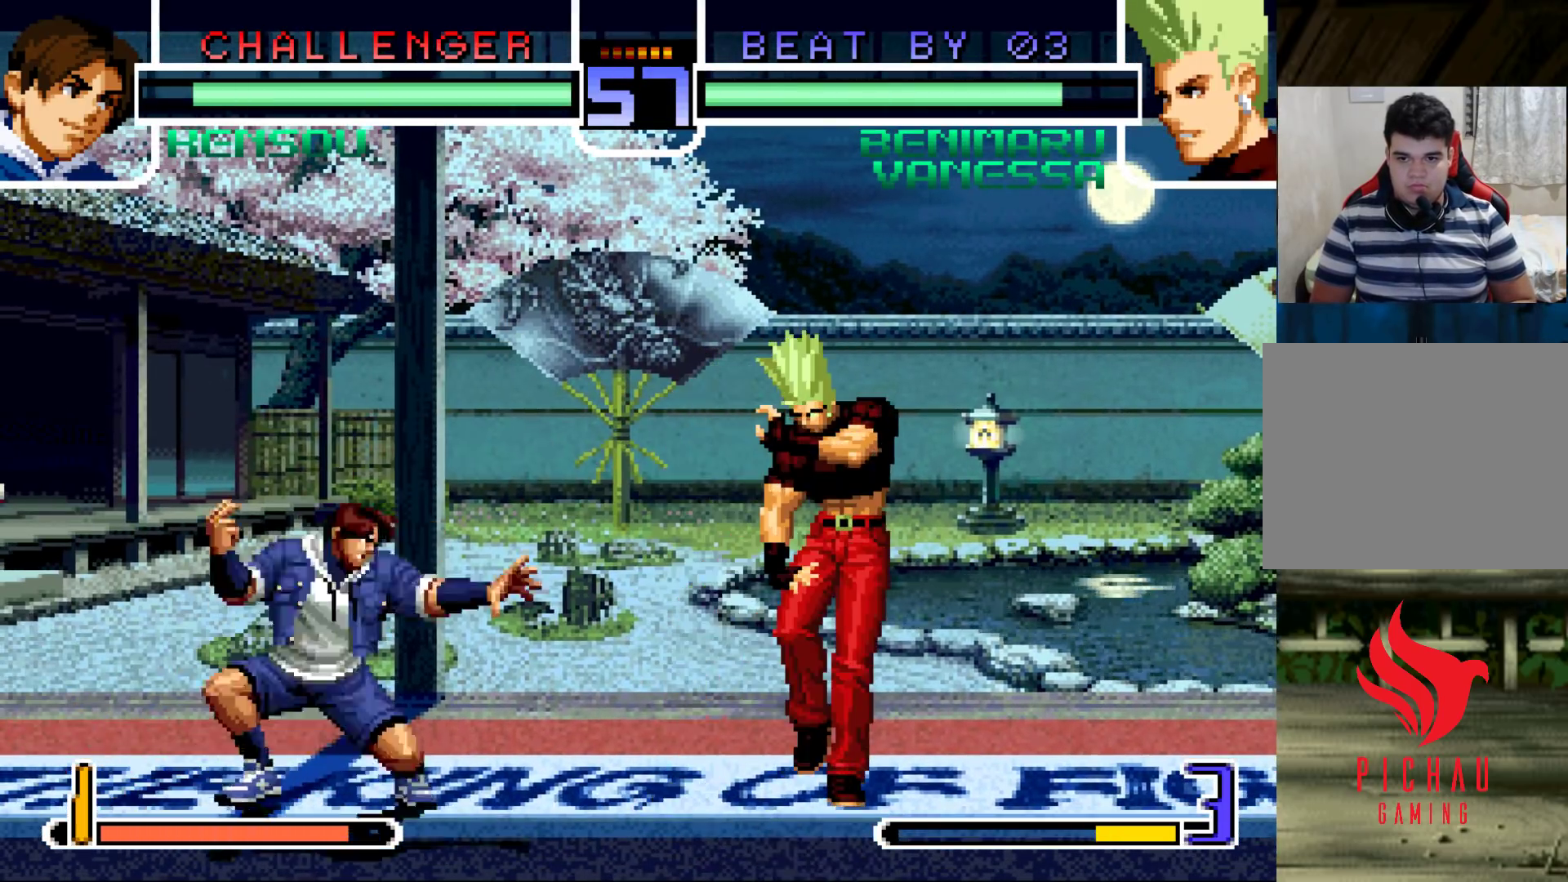
{"buttons": [], "left_stick": "center", "events": [[17, "left_stick", "left"], [117, "left_stick", "center"]]}
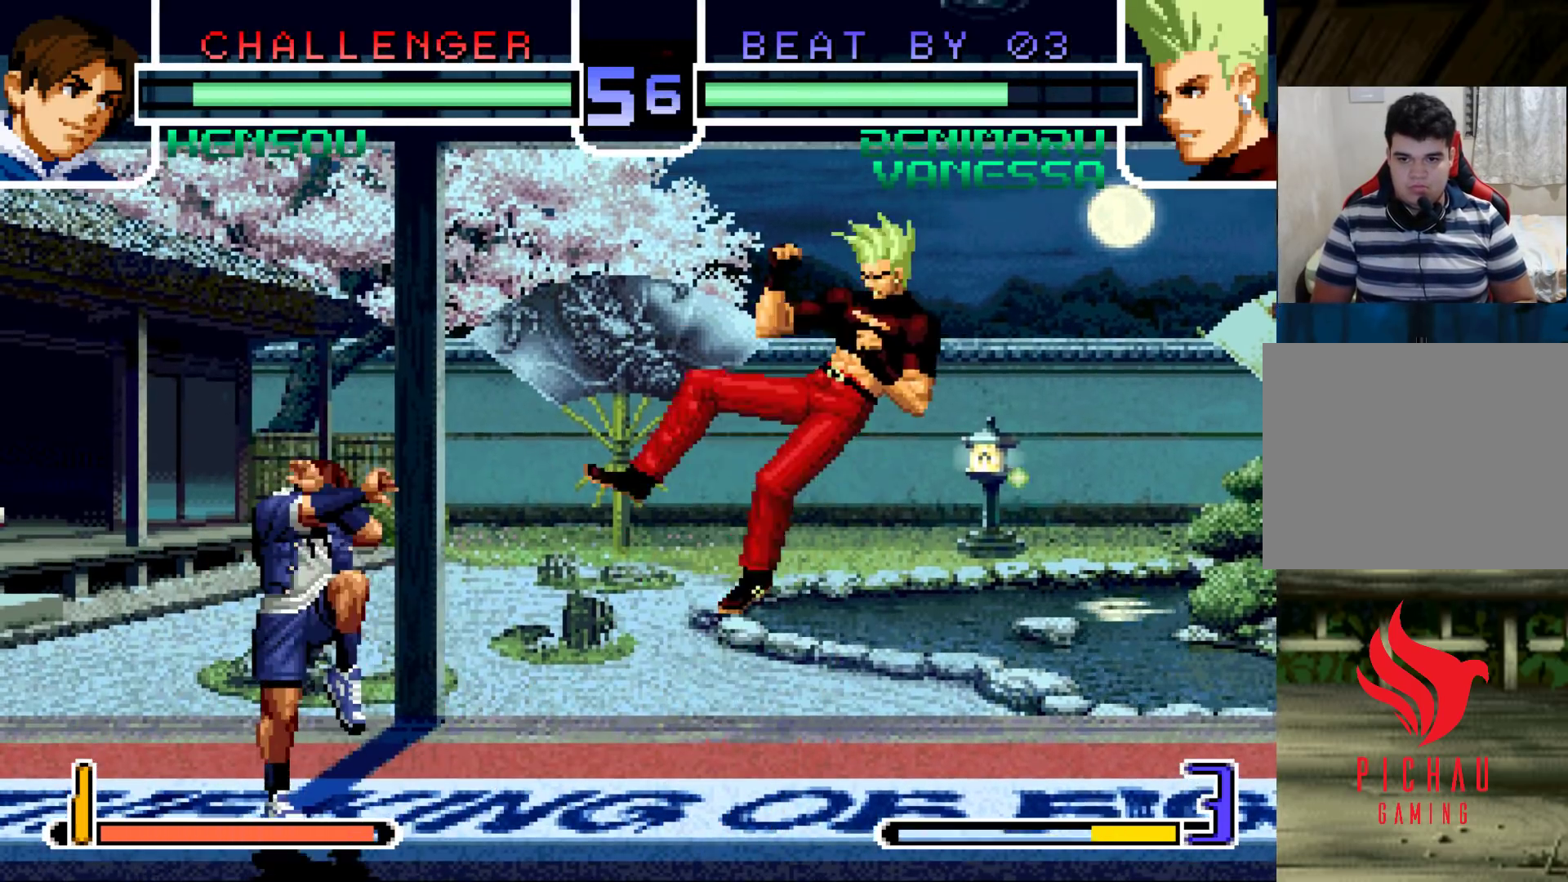
{"buttons": [], "left_stick": "center", "events": [[83, "left_stick", "right"], [317, "left_stick", "center"]]}
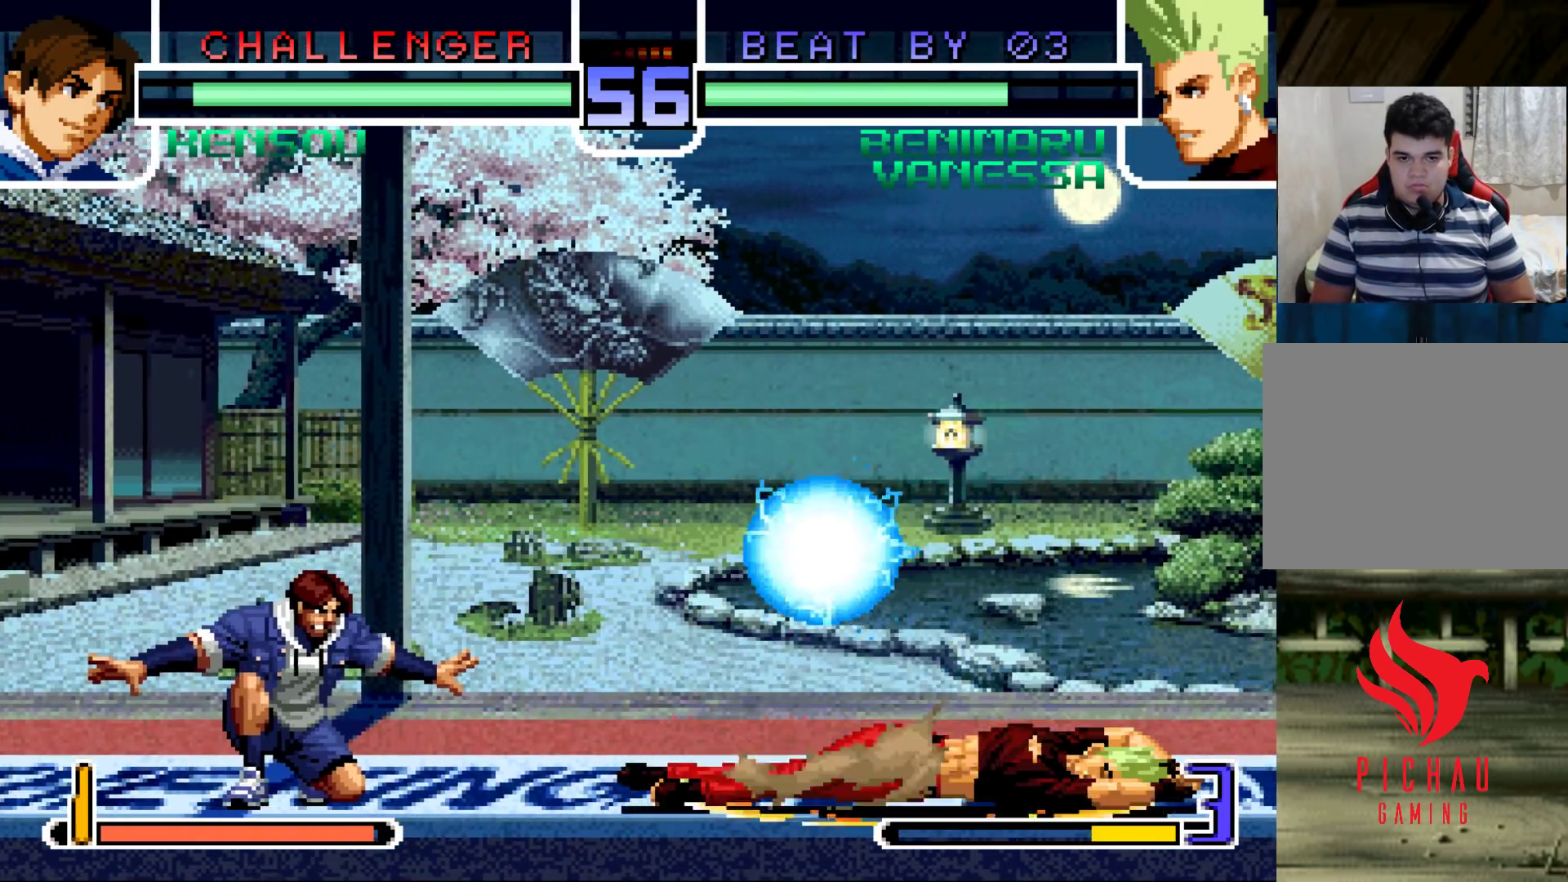
{"buttons": [], "left_stick": "down-right", "events": [[450, "left_stick", "down-right"]]}
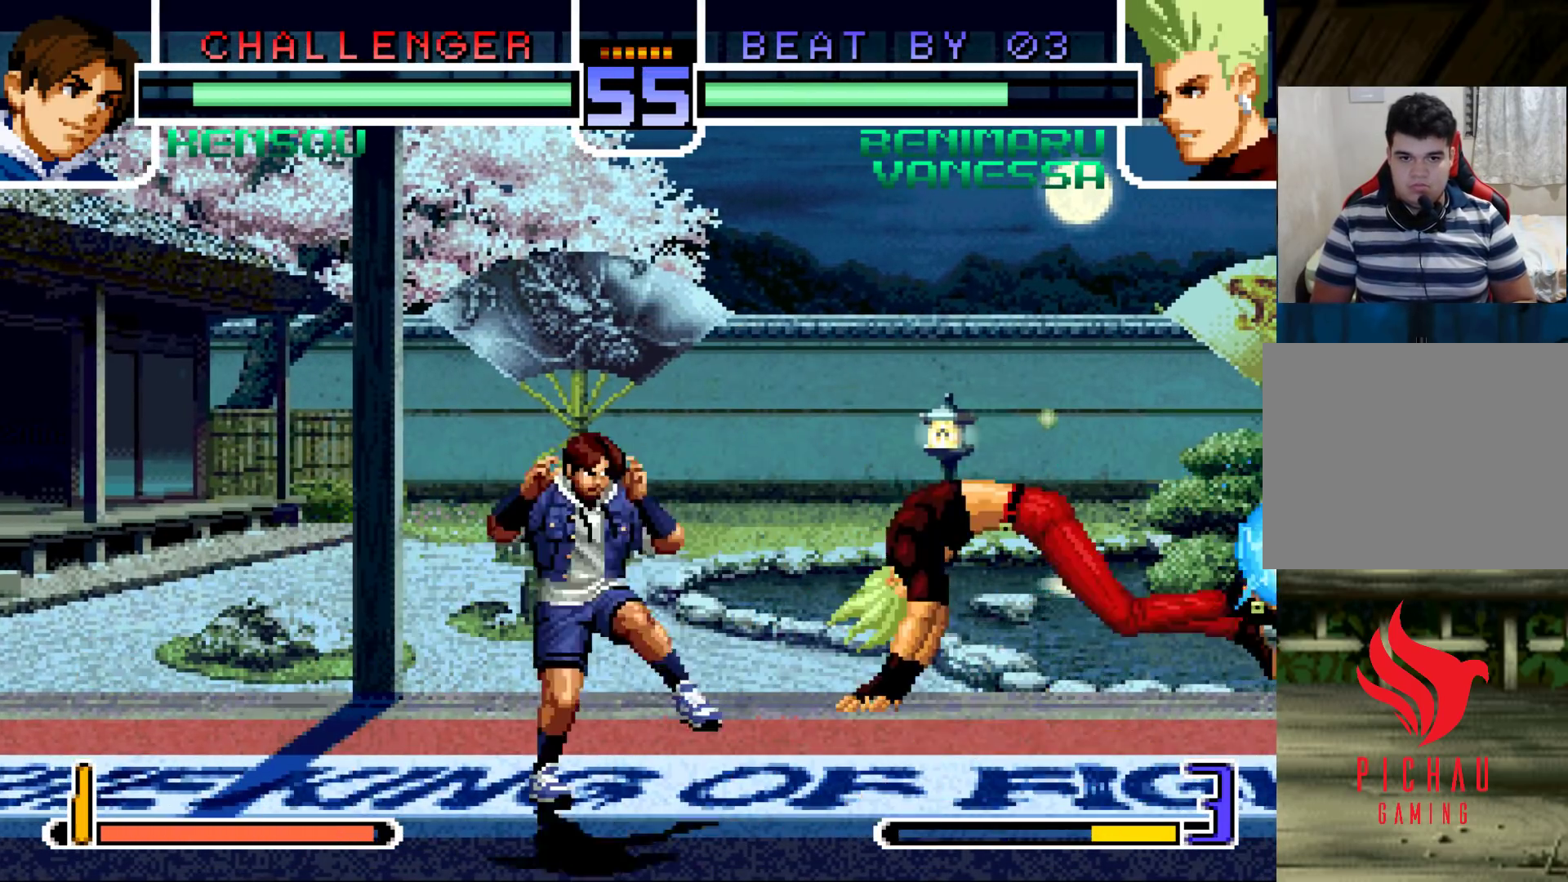
{"buttons": [], "left_stick": "down-right", "events": []}
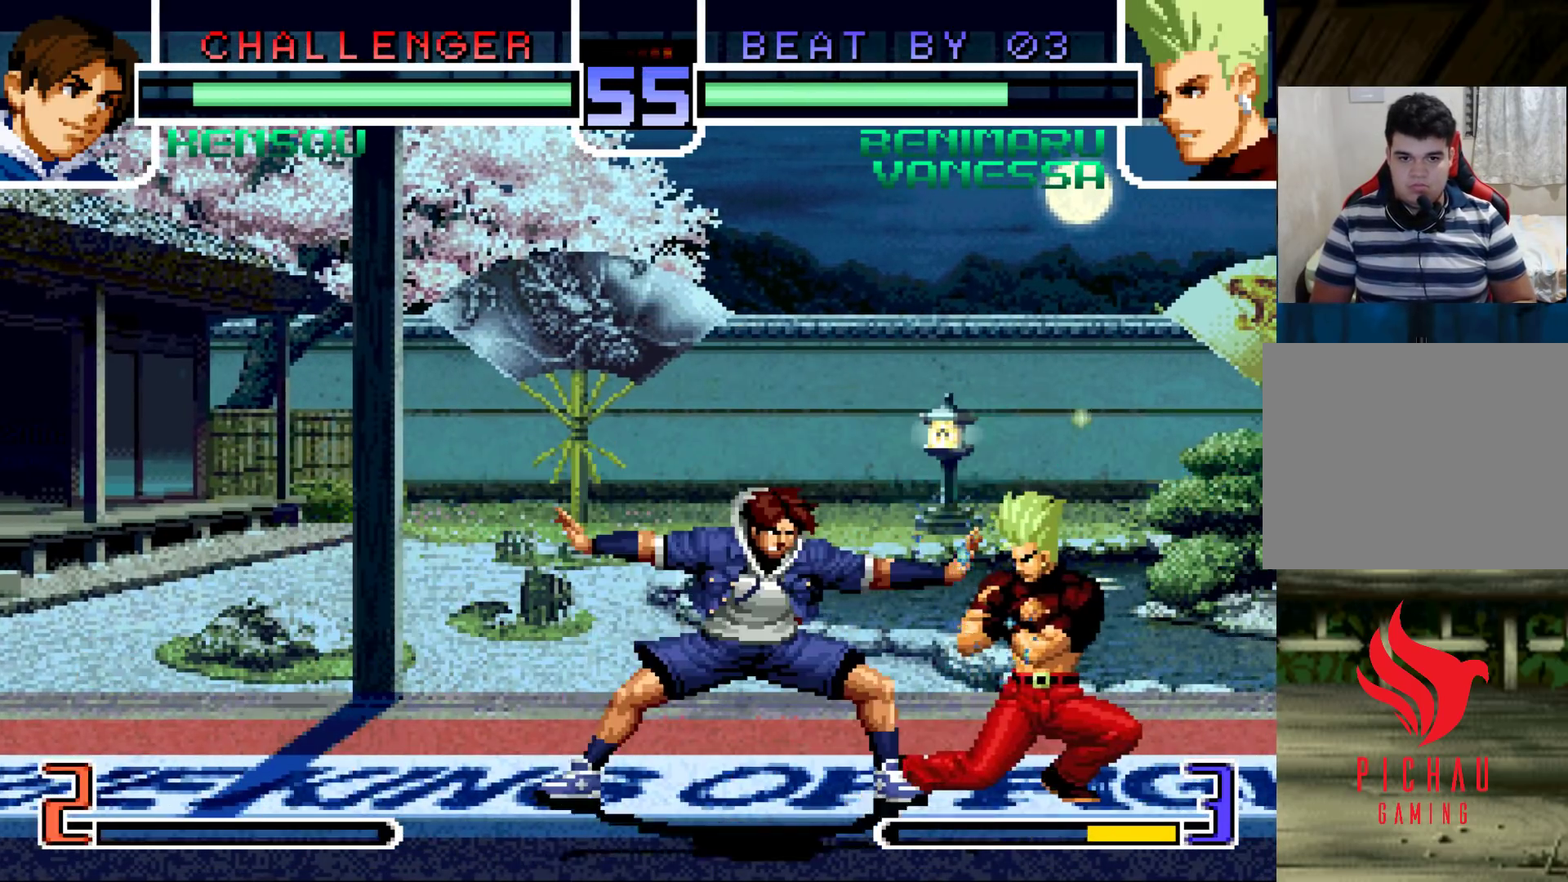
{"buttons": [], "left_stick": "up-left", "events": [[150, "left_stick", "center"], [200, "left_stick", "right"], [283, "left_stick", "up-left"]]}
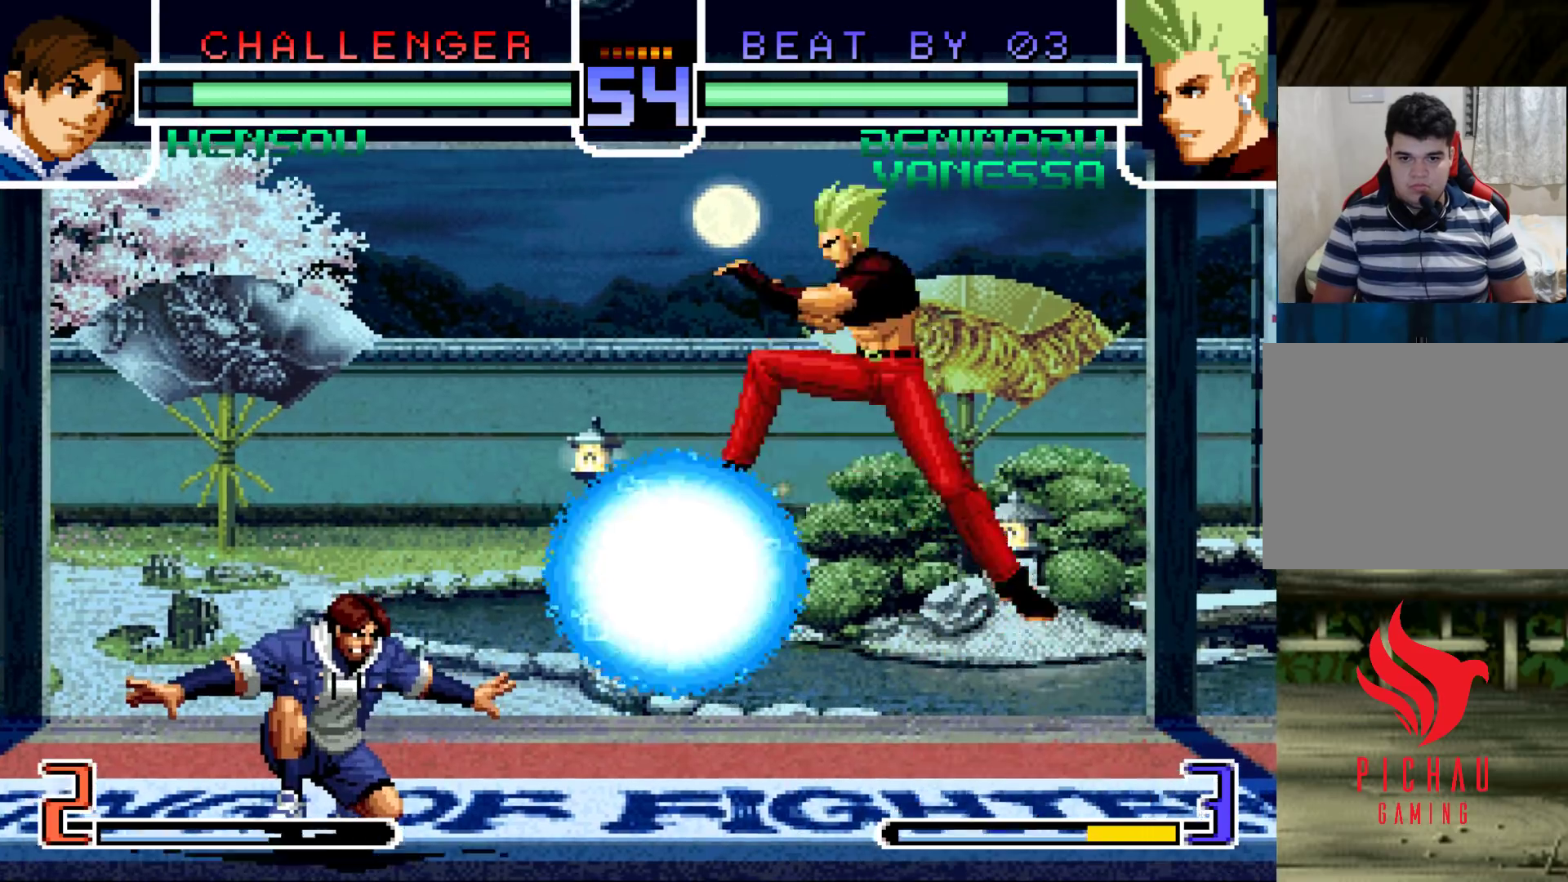
{"buttons": [], "left_stick": "down-left", "events": [[83, "left_stick", "center"], [200, "SQUARE", "down"], [250, "SQUARE", "up"], [300, "left_stick", "down-left"]]}
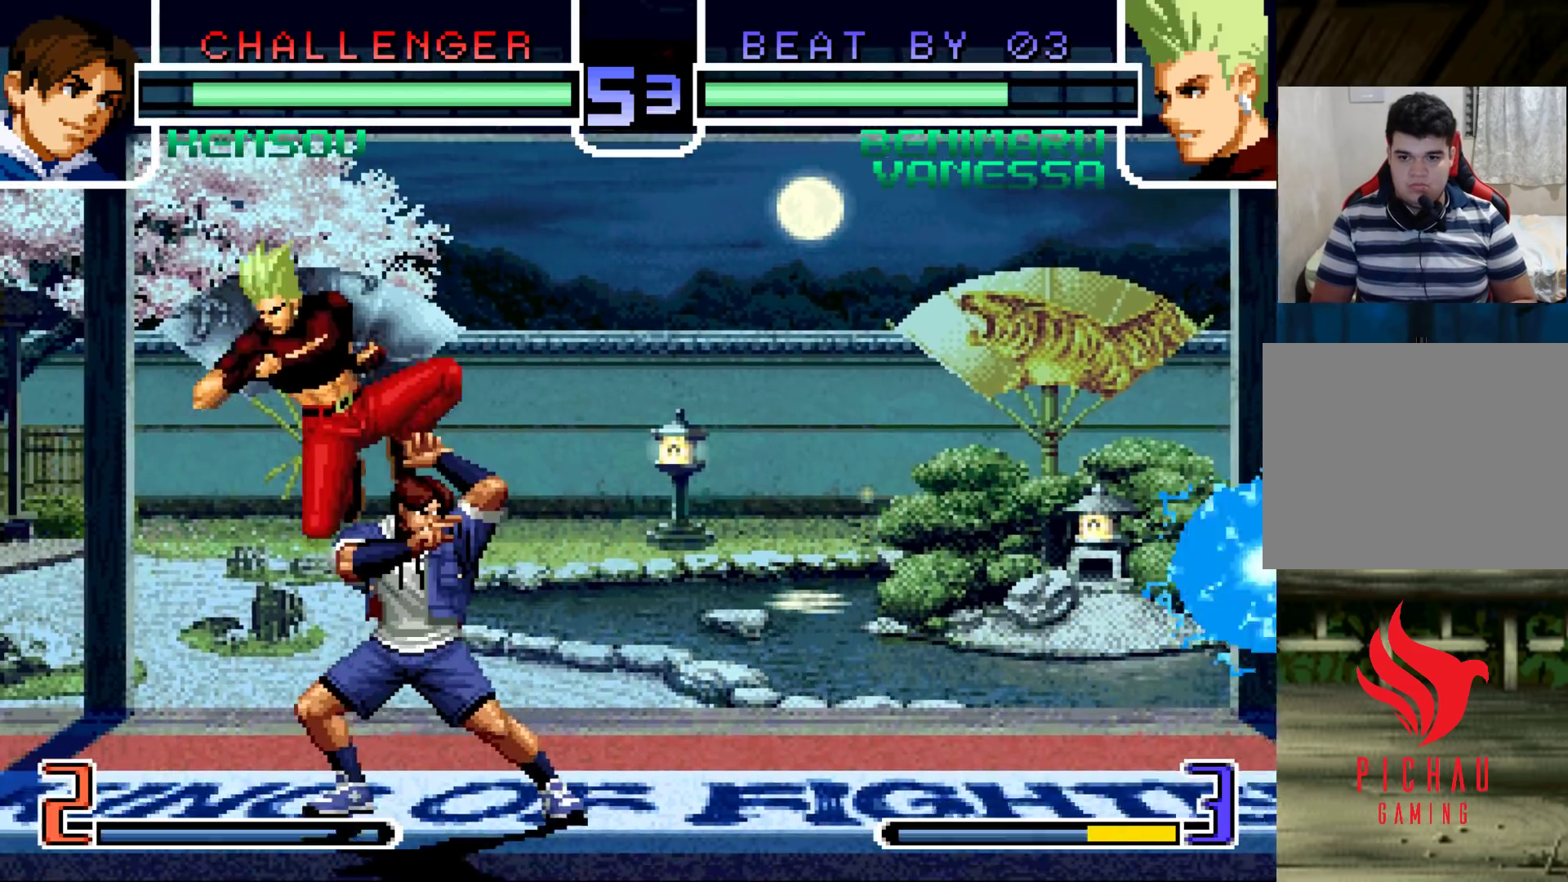
{"buttons": [], "left_stick": "up-right", "events": [[167, "TRIANGLE", "down"], [233, "TRIANGLE", "up"], [500, "left_stick", "up-right"]]}
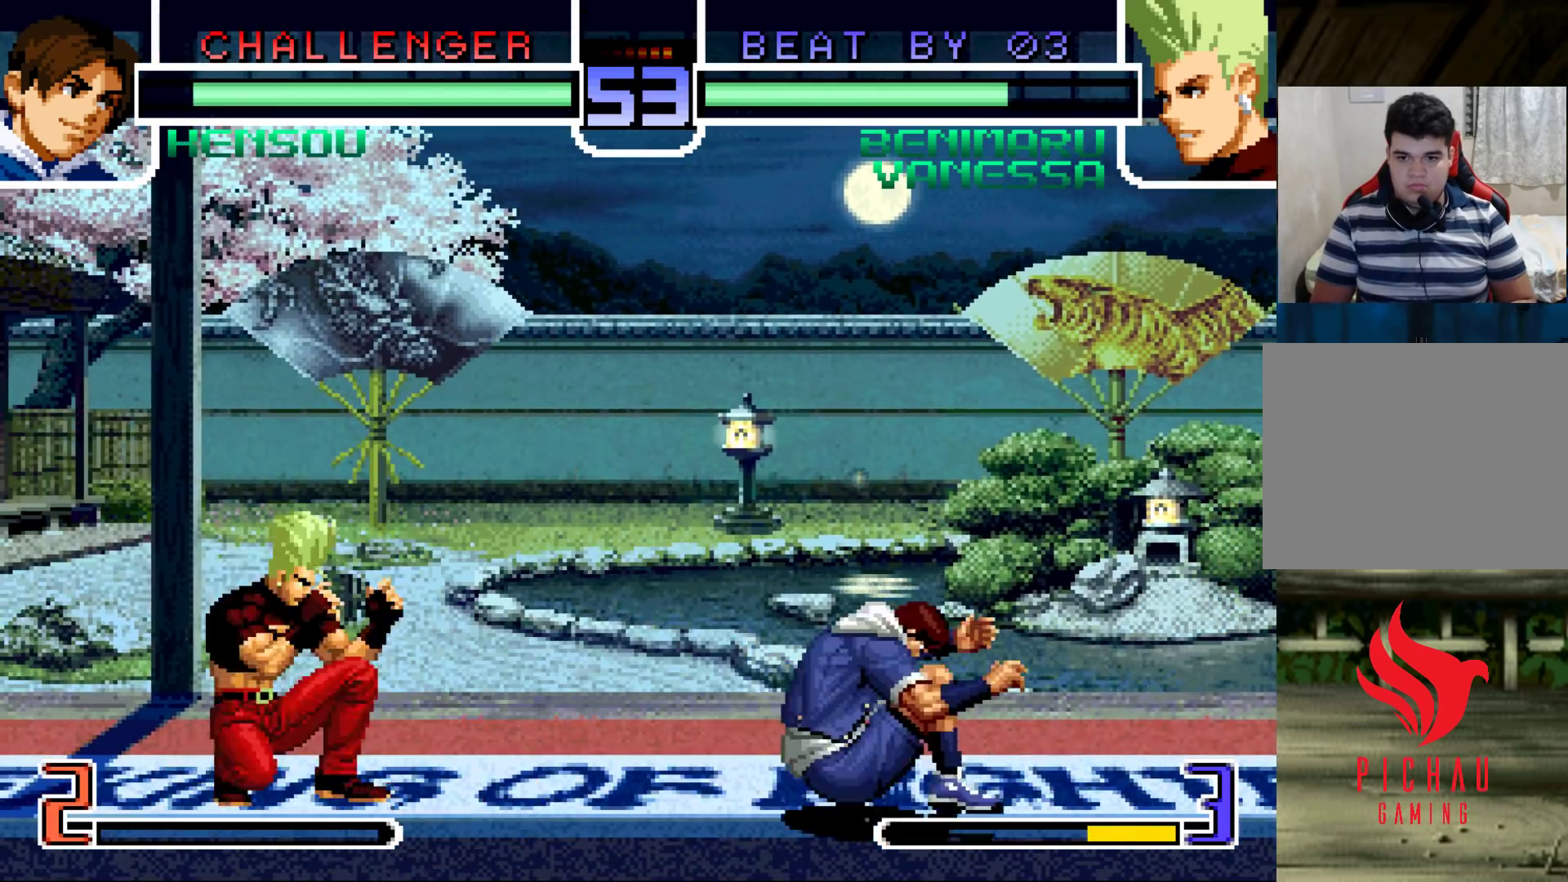
{"buttons": [], "left_stick": "down-left", "events": [[100, "left_stick", "center"], [183, "CROSS", "down"], [233, "CROSS", "up"], [400, "left_stick", "down-left"]]}
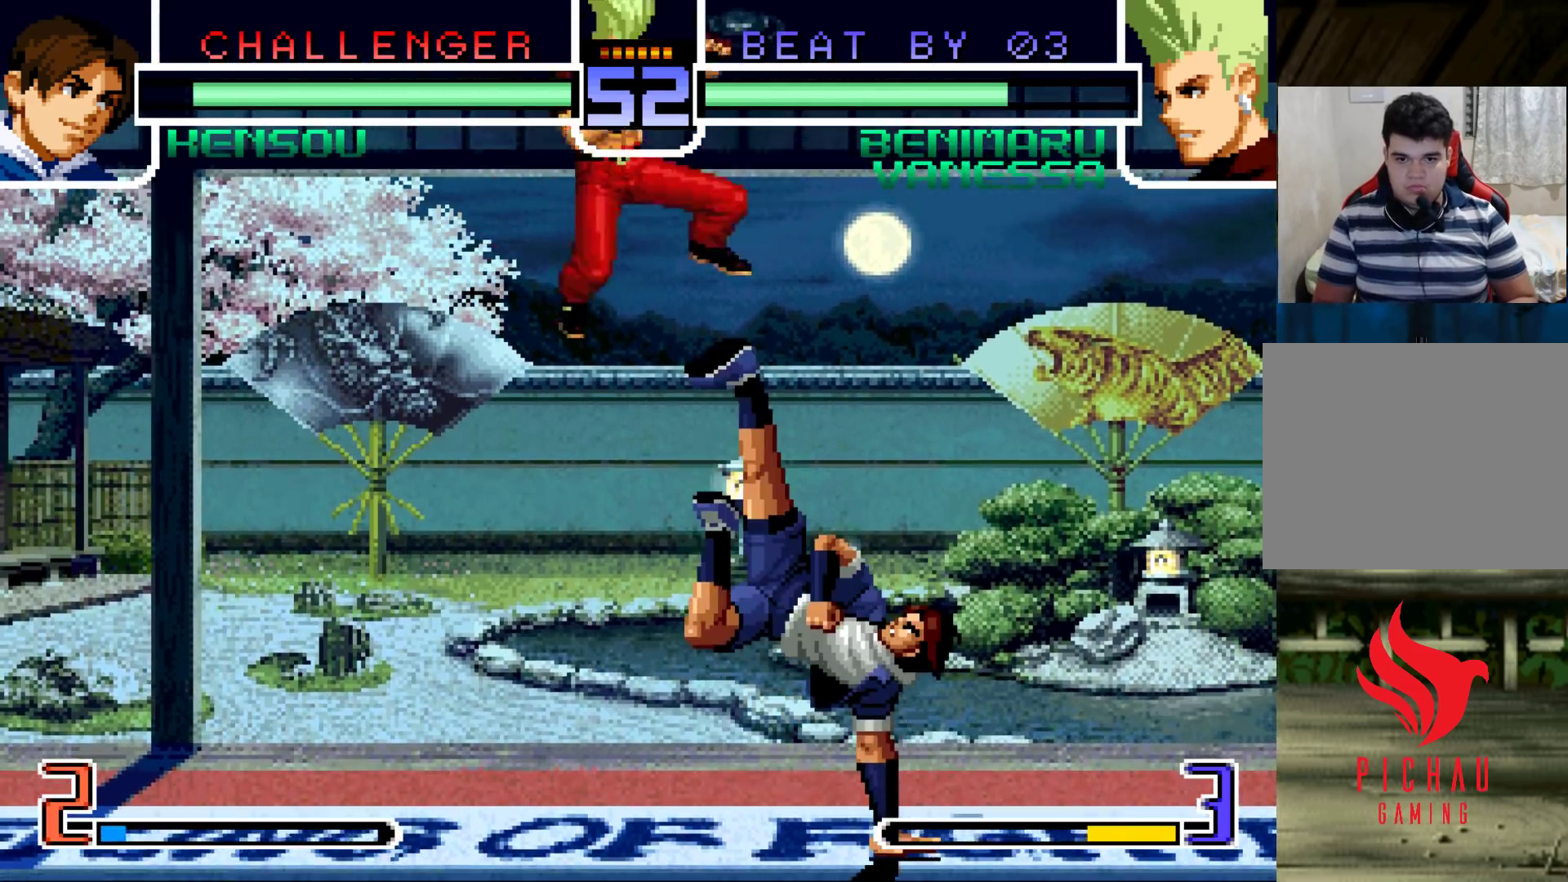
{"buttons": [], "left_stick": "down", "events": [[183, "TRIANGLE", "down"], [200, "left_stick", "down-right"], [250, "TRIANGLE", "up"], [250, "left_stick", "down"], [400, "TRIANGLE", "down"], [450, "TRIANGLE", "up"]]}
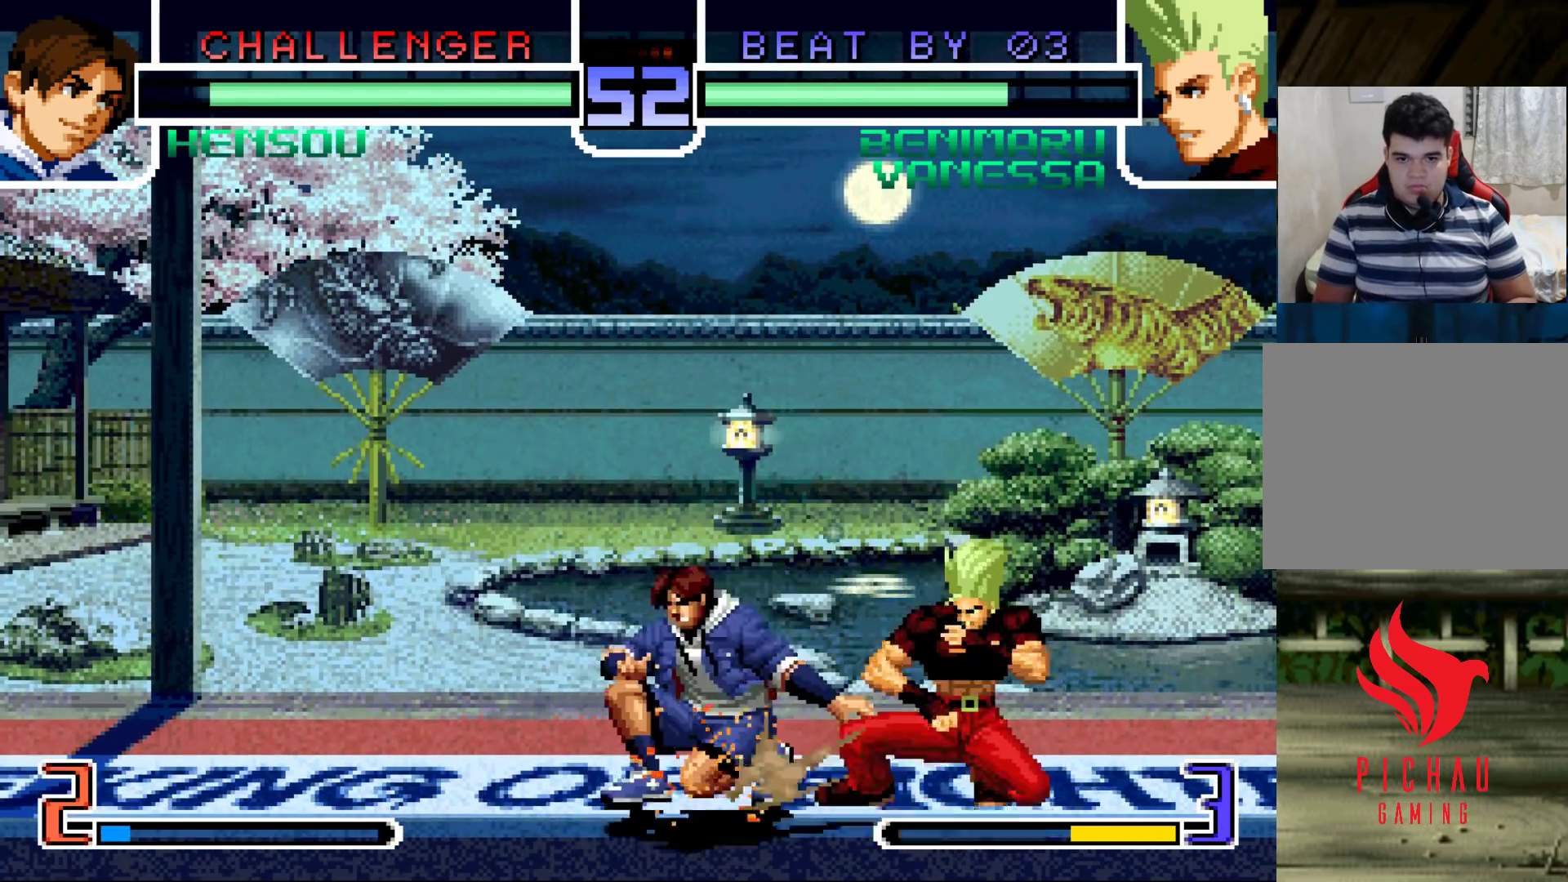
{"buttons": [], "left_stick": "right", "events": [[50, "left_stick", "left"], [100, "left_stick", "up-left"], [117, "TRIANGLE", "down"], [183, "TRIANGLE", "up"], [233, "left_stick", "down-left"], [333, "TRIANGLE", "down"], [350, "left_stick", "up"], [383, "TRIANGLE", "up"], [433, "left_stick", "down"], [483, "left_stick", "right"]]}
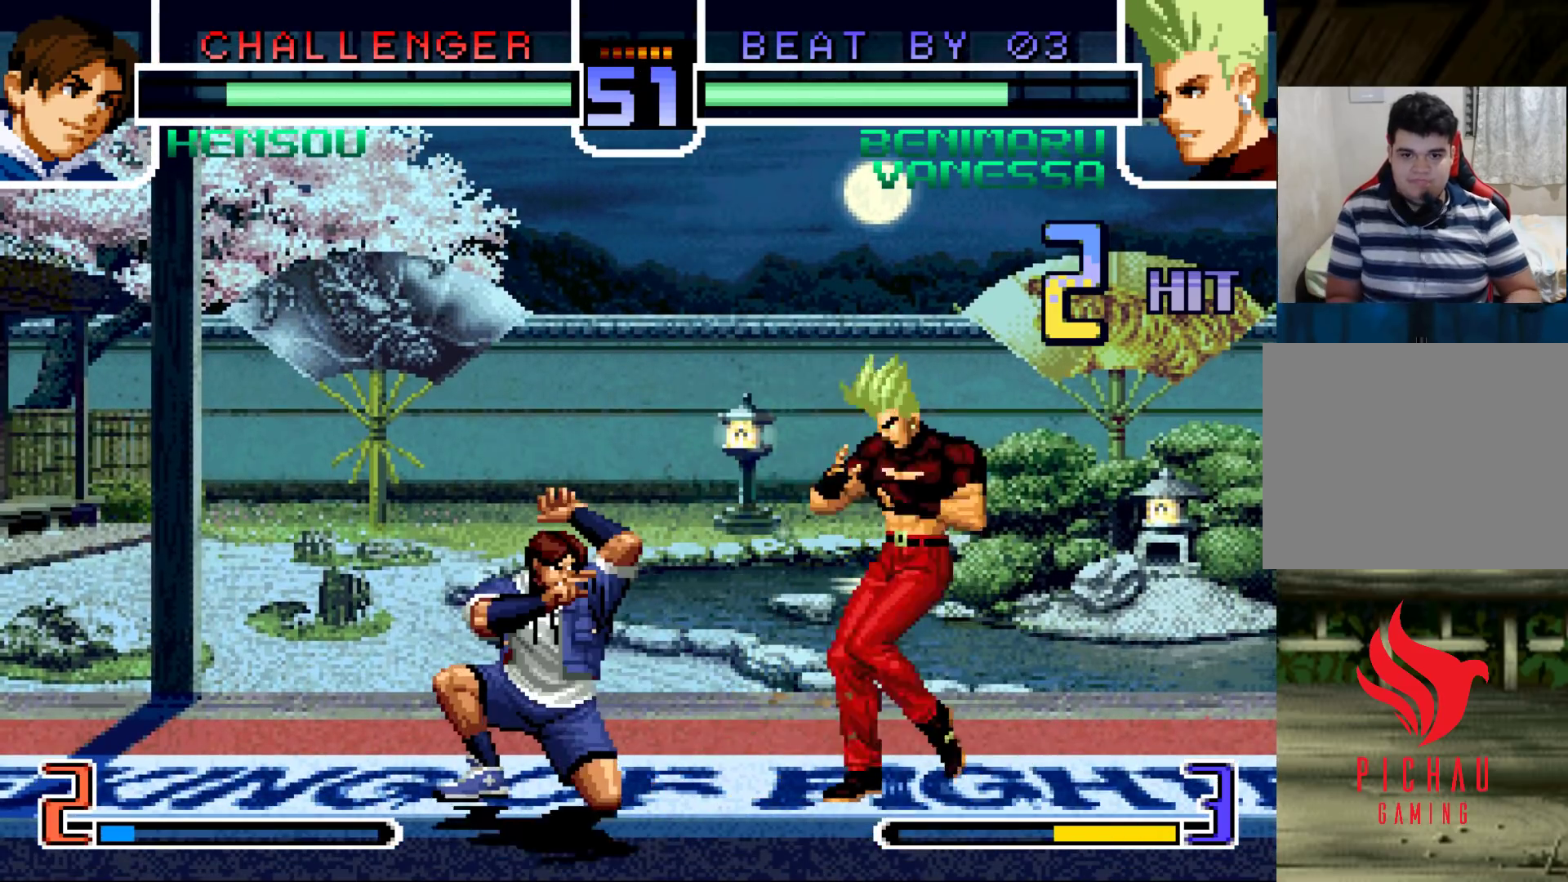
{"buttons": [], "left_stick": "down-right", "events": [[17, "left_stick", "down"], [100, "left_stick", "down-right"]]}
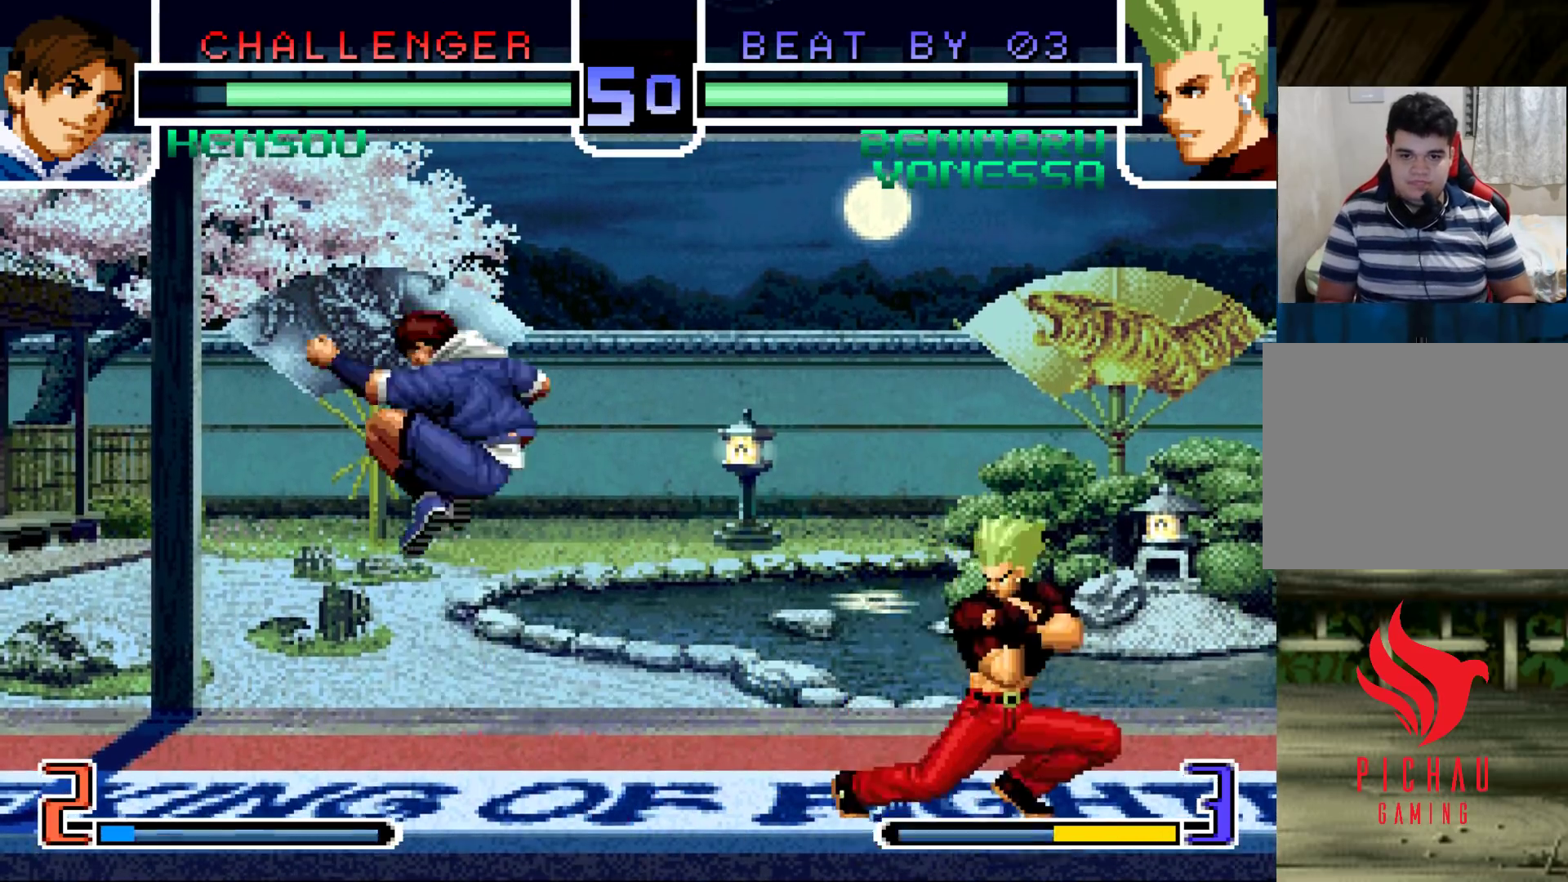
{"buttons": [], "left_stick": "center", "events": [[433, "left_stick", "center"]]}
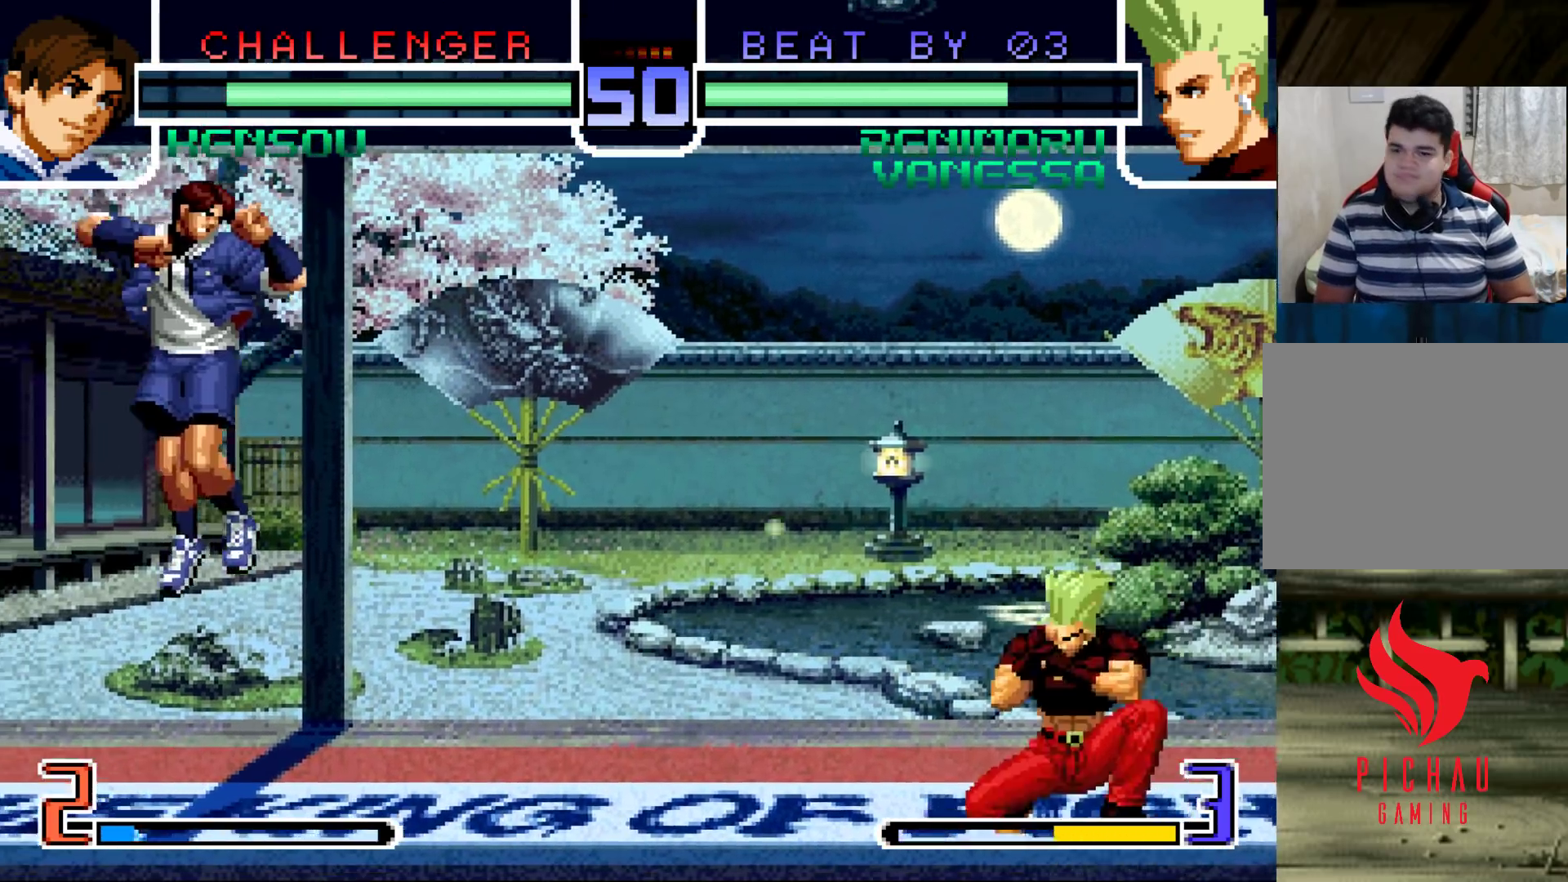
{"buttons": [], "left_stick": "center", "events": [[17, "left_stick", "left"], [100, "left_stick", "center"], [217, "left_stick", "down-right"], [267, "TRIANGLE", "down"], [383, "TRIANGLE", "up"], [400, "left_stick", "center"]]}
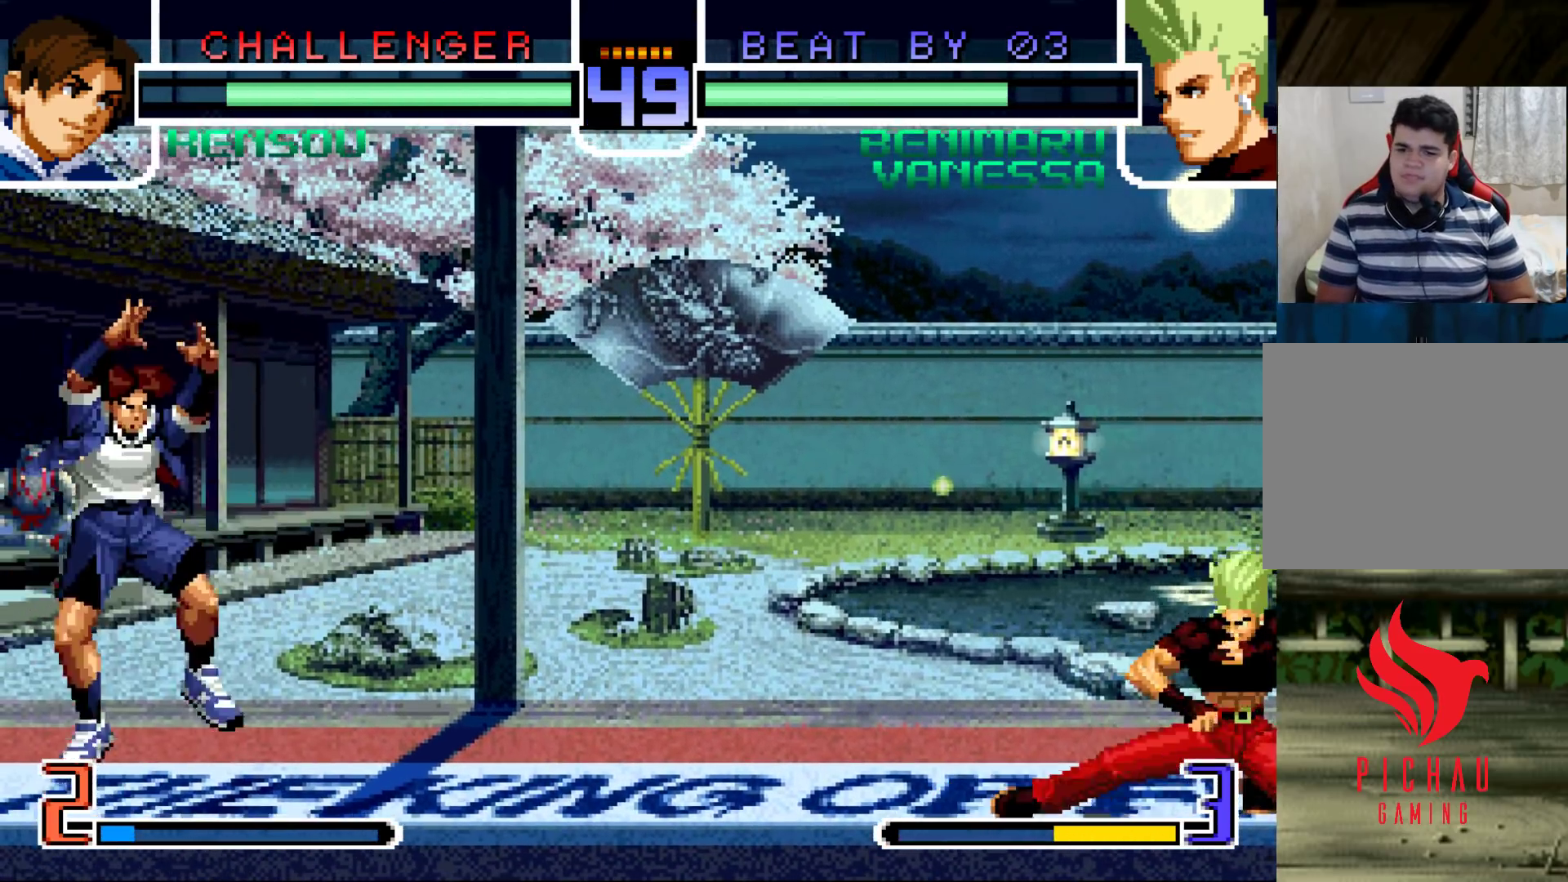
{"buttons": [], "left_stick": "down-right", "events": [[167, "left_stick", "left"], [233, "left_stick", "center"], [300, "left_stick", "left"], [483, "left_stick", "down-right"]]}
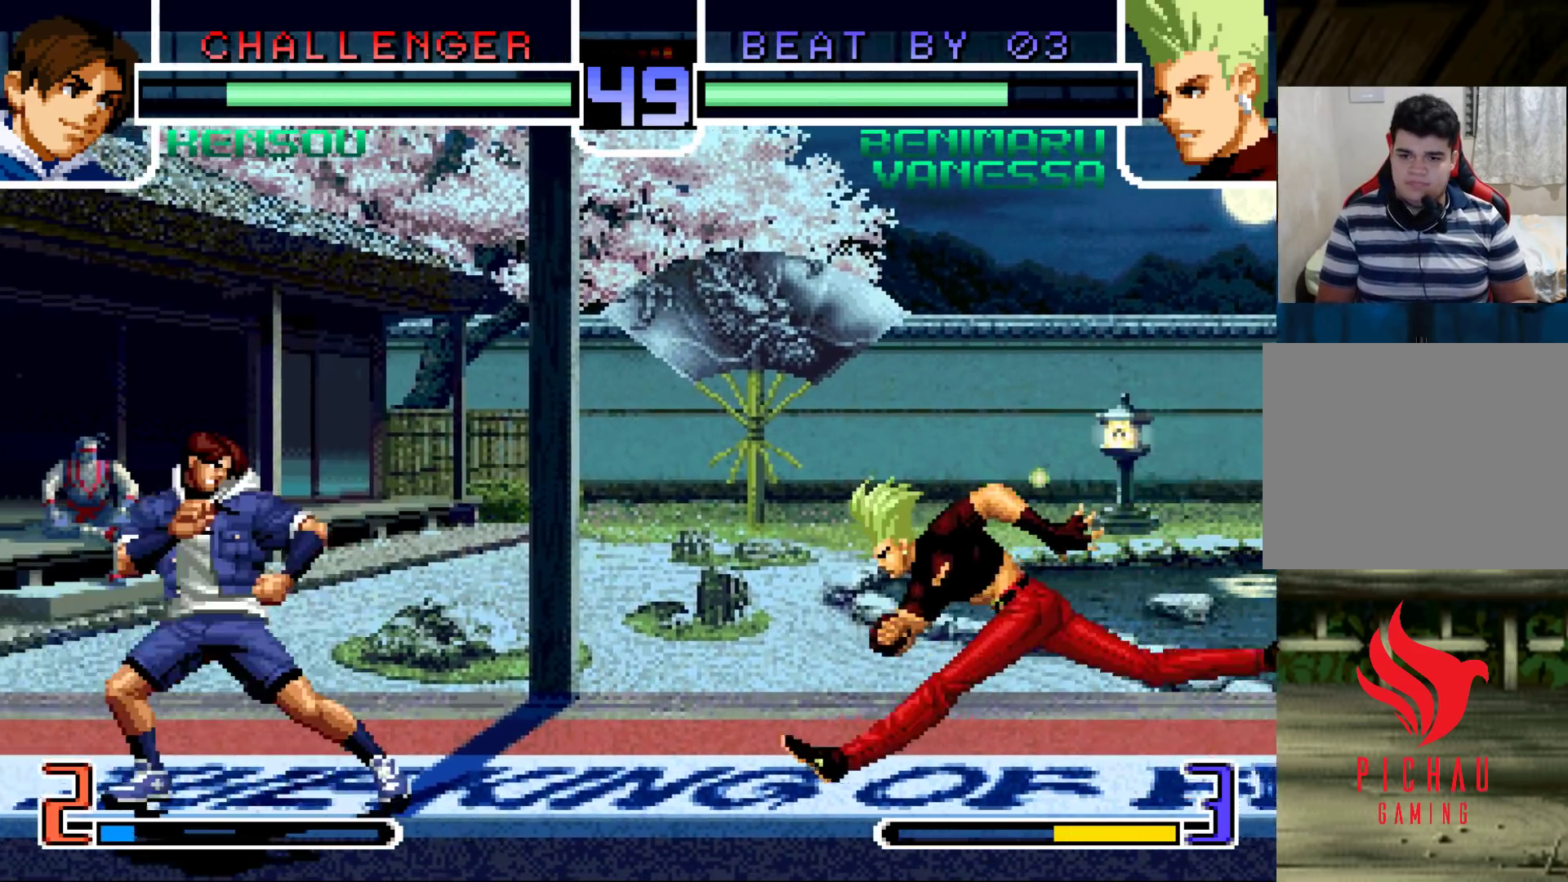
{"buttons": [], "left_stick": "left", "events": [[200, "left_stick", "center"], [283, "left_stick", "right"], [417, "left_stick", "left"]]}
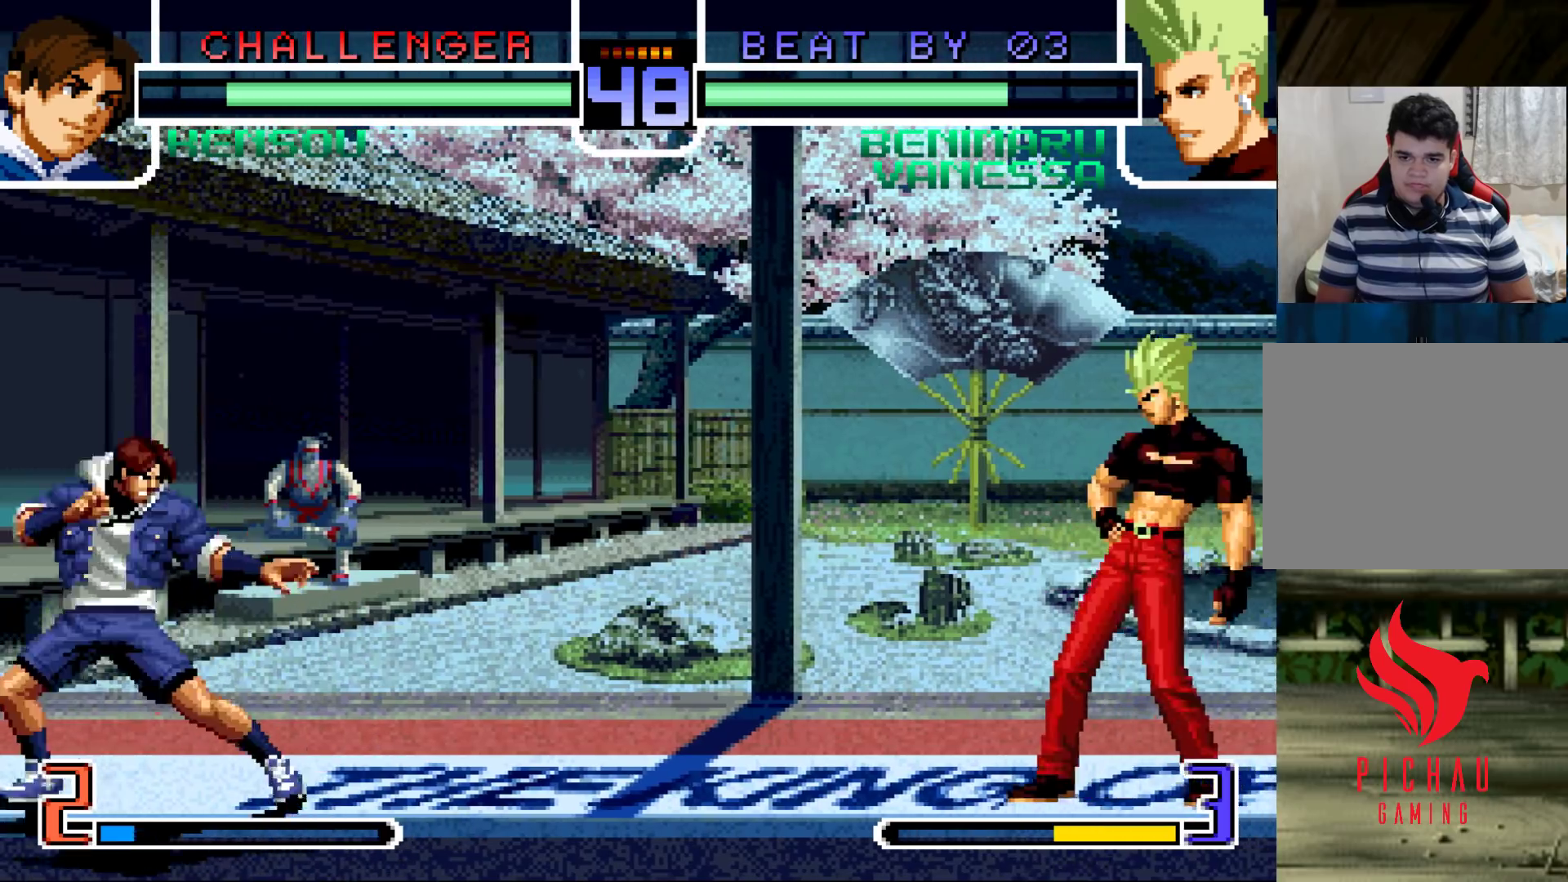
{"buttons": [], "left_stick": "center", "events": [[50, "left_stick", "center"], [100, "left_stick", "right"], [200, "left_stick", "center"], [267, "left_stick", "left"], [367, "left_stick", "right"], [483, "left_stick", "center"]]}
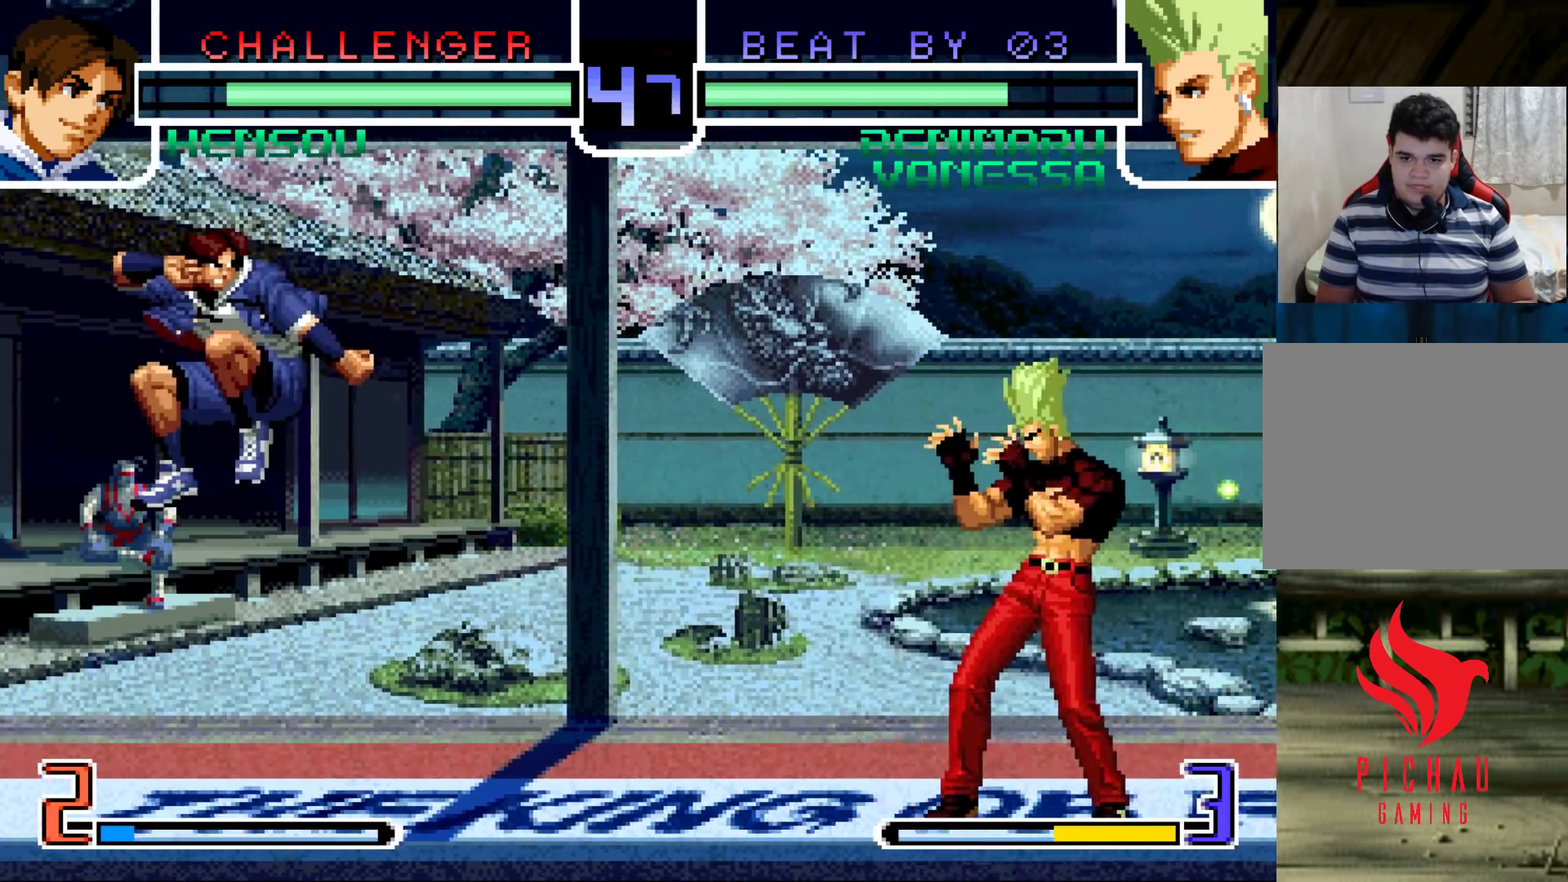
{"buttons": [], "left_stick": "up-left", "events": [[17, "left_stick", "left"], [117, "left_stick", "center"], [167, "left_stick", "down-right"], [267, "left_stick", "center"], [333, "left_stick", "down-right"], [450, "left_stick", "up-left"]]}
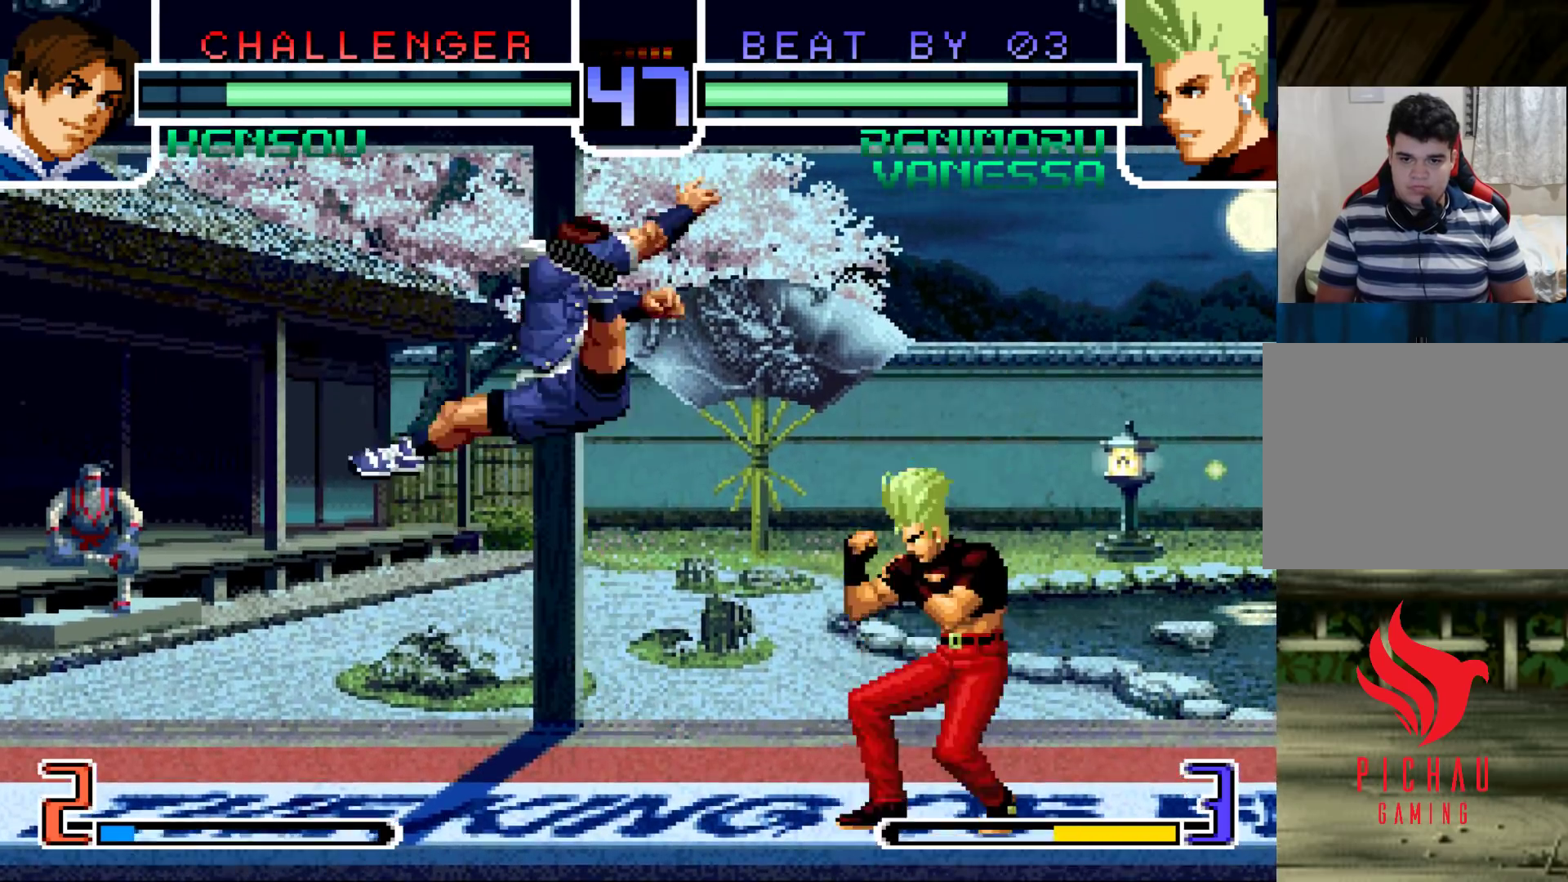
{"buttons": [], "left_stick": "center", "events": [[17, "left_stick", "center"], [167, "SQUARE", "down"], [250, "SQUARE", "up"]]}